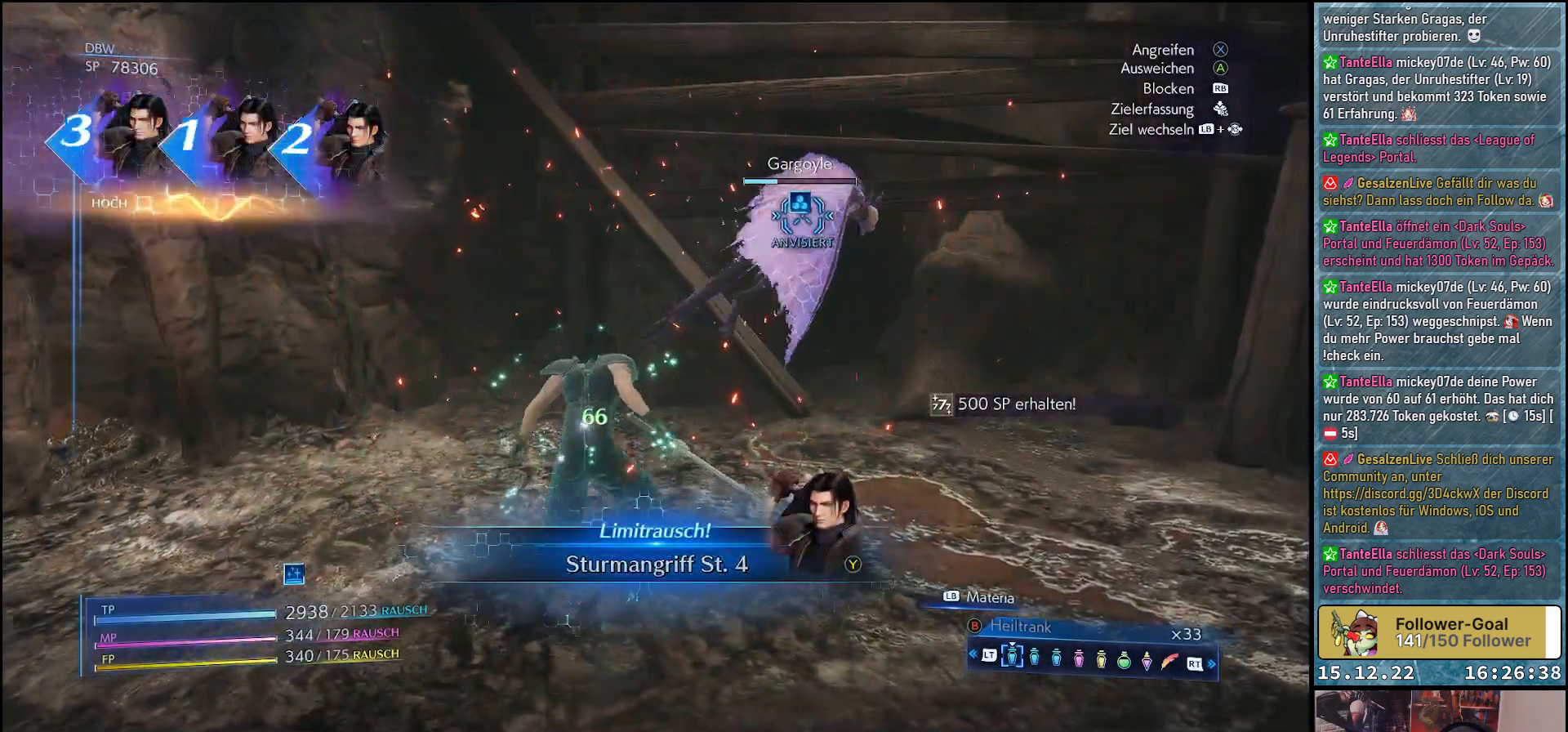
Gameplay with a controller (Xbox layout); each line is a JSON object with the inputs held at the frame after it. "events" lists button and stick changes between this image and that frame as [ms after this image, input, new state], when the widget could be followed in between.
{"buttons": [], "left_stick": "up-right", "right_stick": "center", "events": [[233, "left_stick", "up-right"], [283, "Y", "down"], [383, "Y", "up"]]}
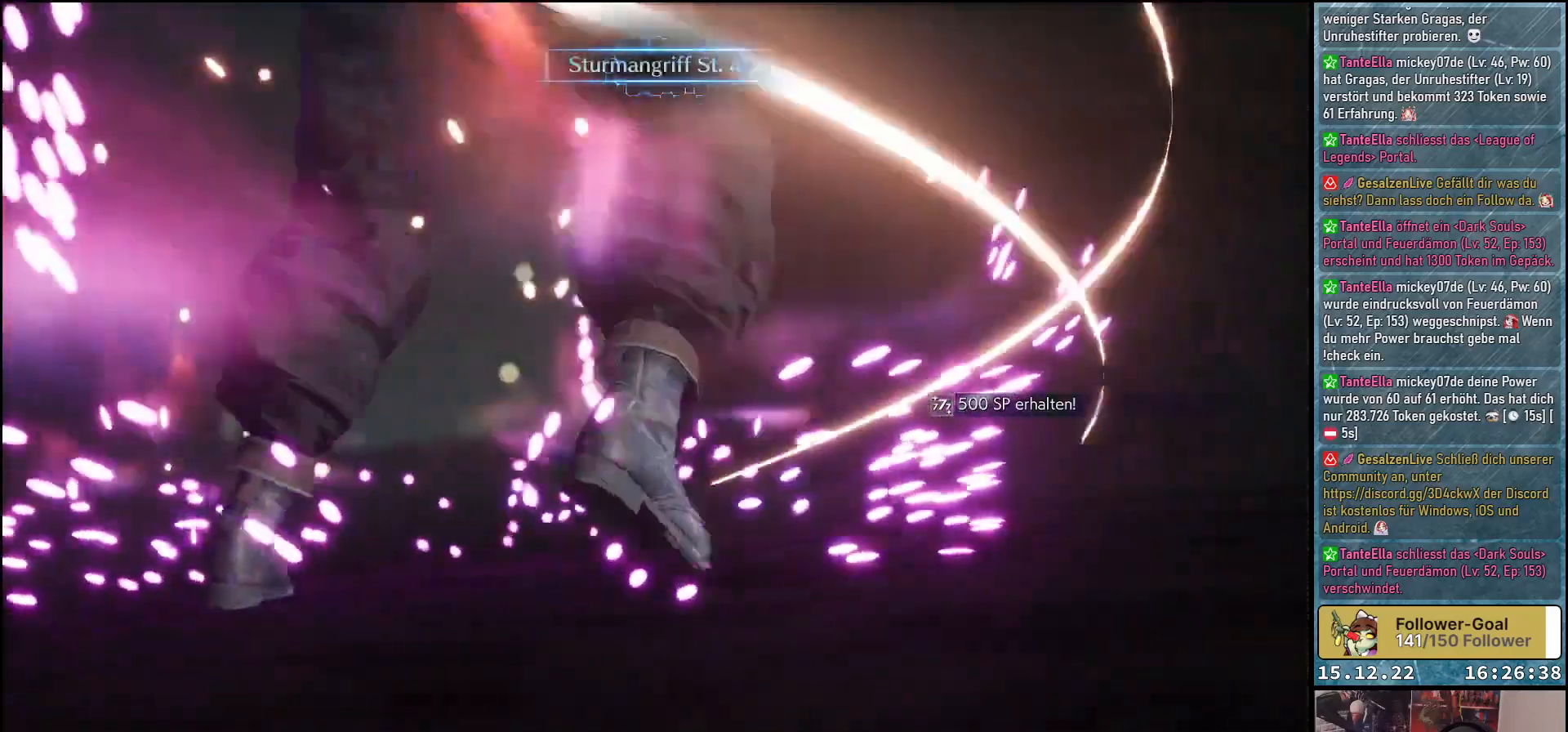
{"buttons": [], "left_stick": "center", "right_stick": "center", "events": [[117, "left_stick", "center"]]}
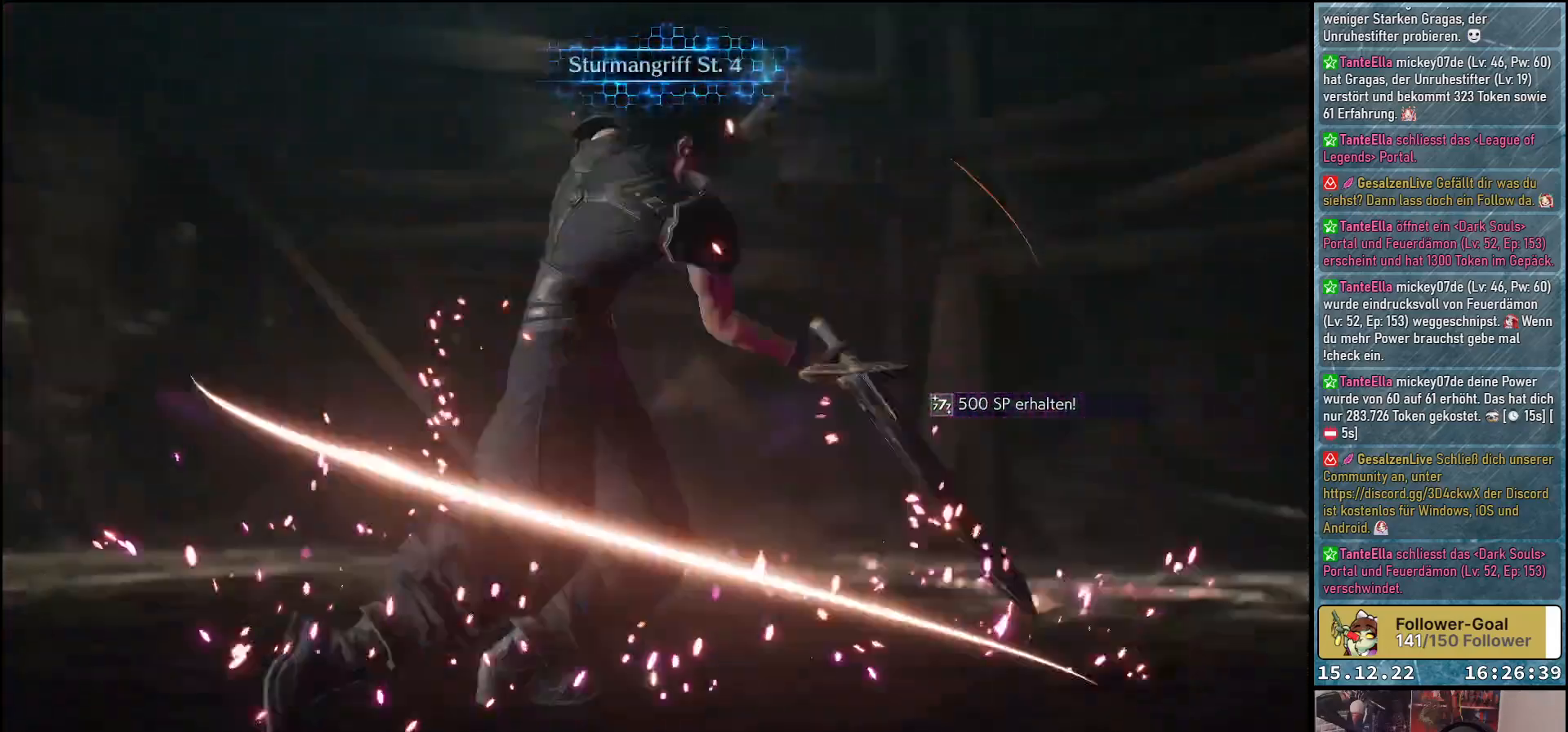
{"buttons": [], "left_stick": "center", "right_stick": "center", "events": []}
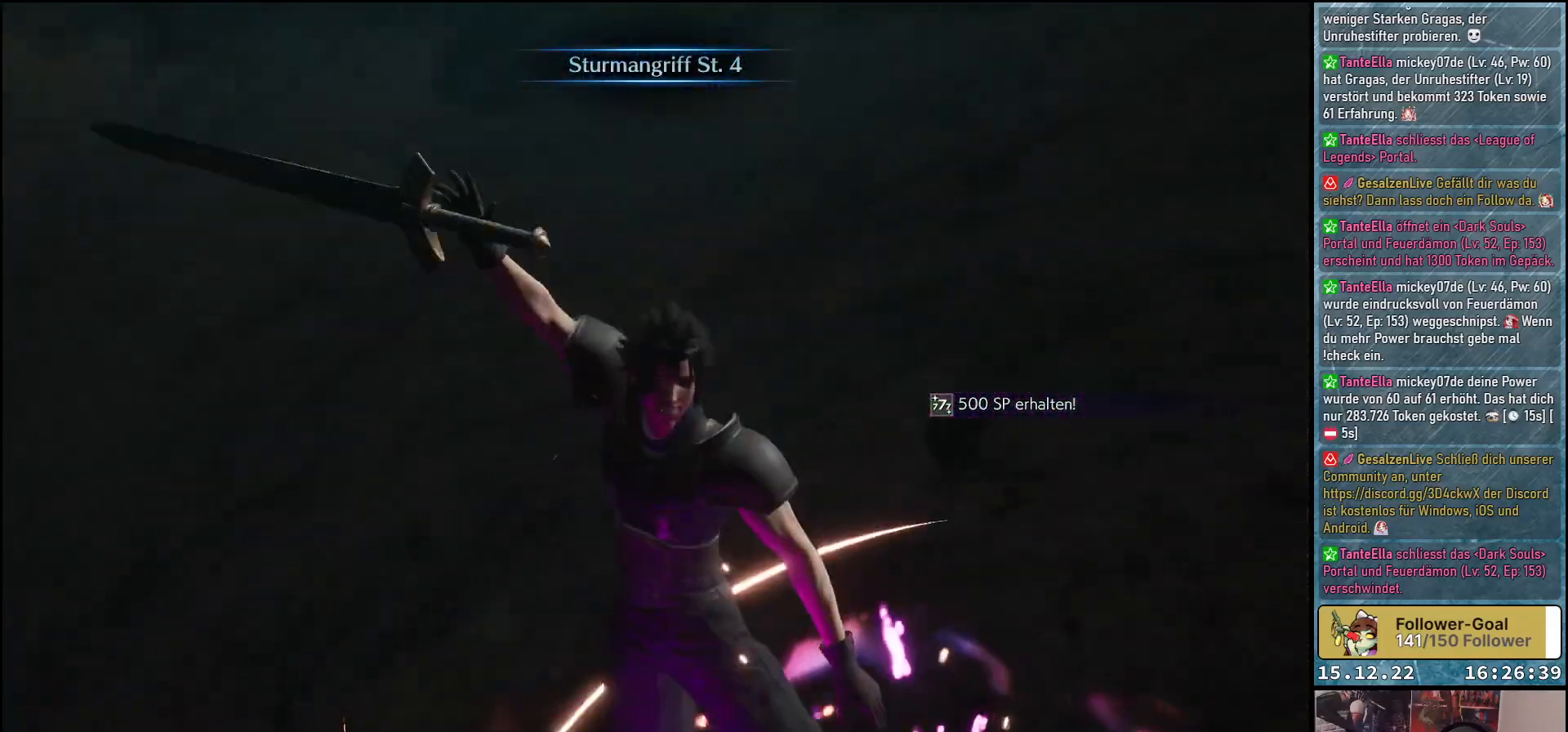
{"buttons": [], "left_stick": "center", "right_stick": "center", "events": []}
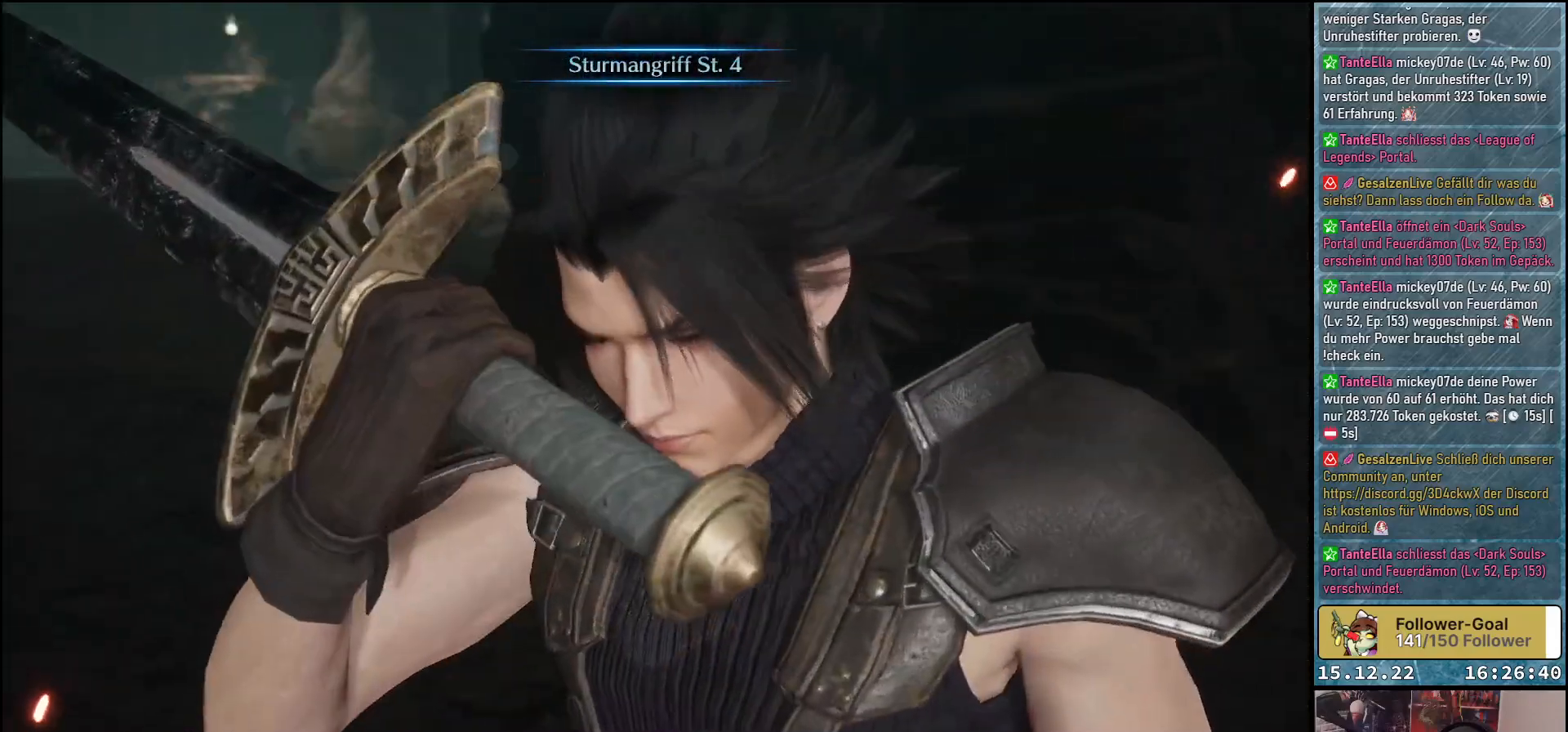
{"buttons": [], "left_stick": "center", "right_stick": "center", "events": []}
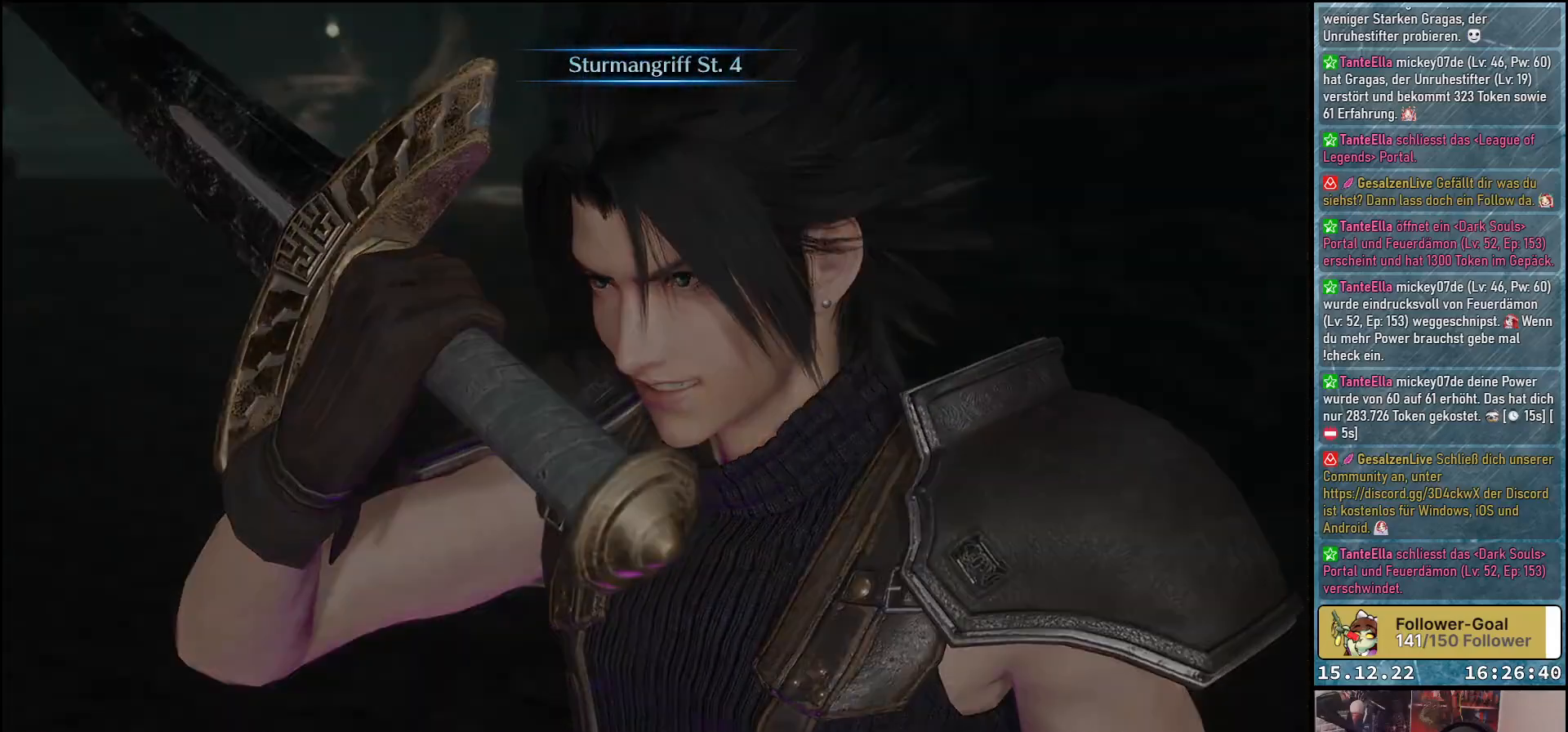
{"buttons": [], "left_stick": "center", "right_stick": "center", "events": []}
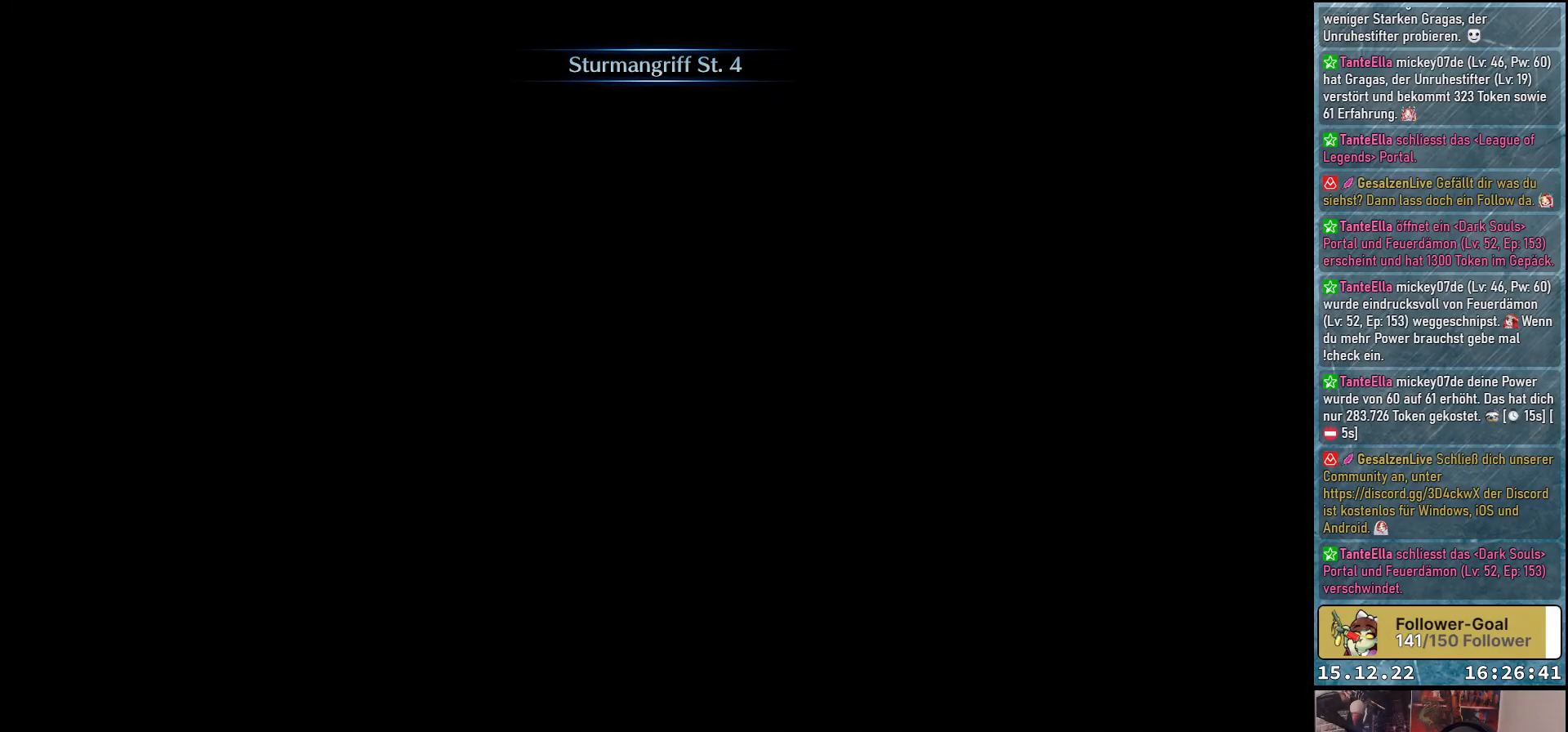
{"buttons": [], "left_stick": "center", "right_stick": "center", "events": []}
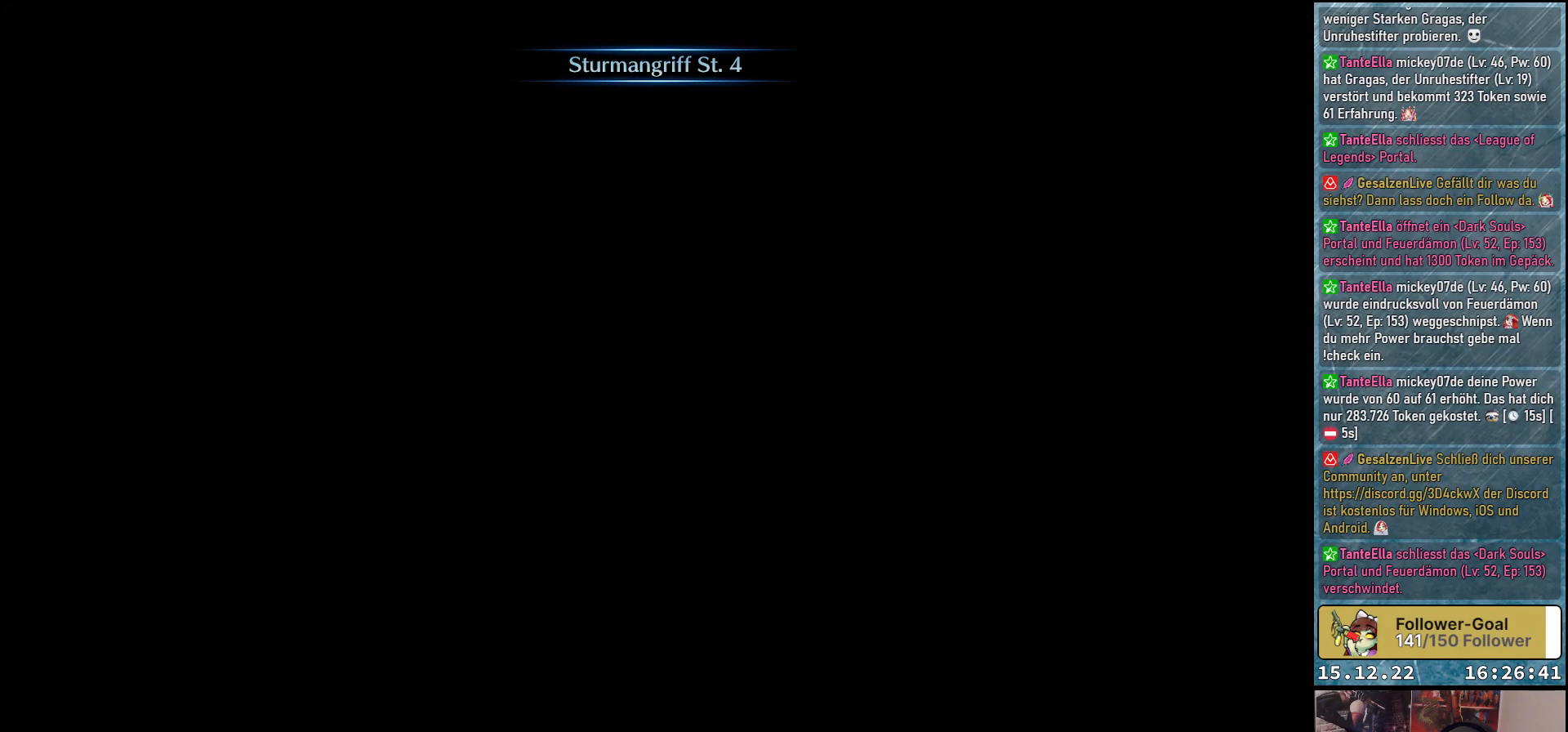
{"buttons": [], "left_stick": "center", "right_stick": "center", "events": []}
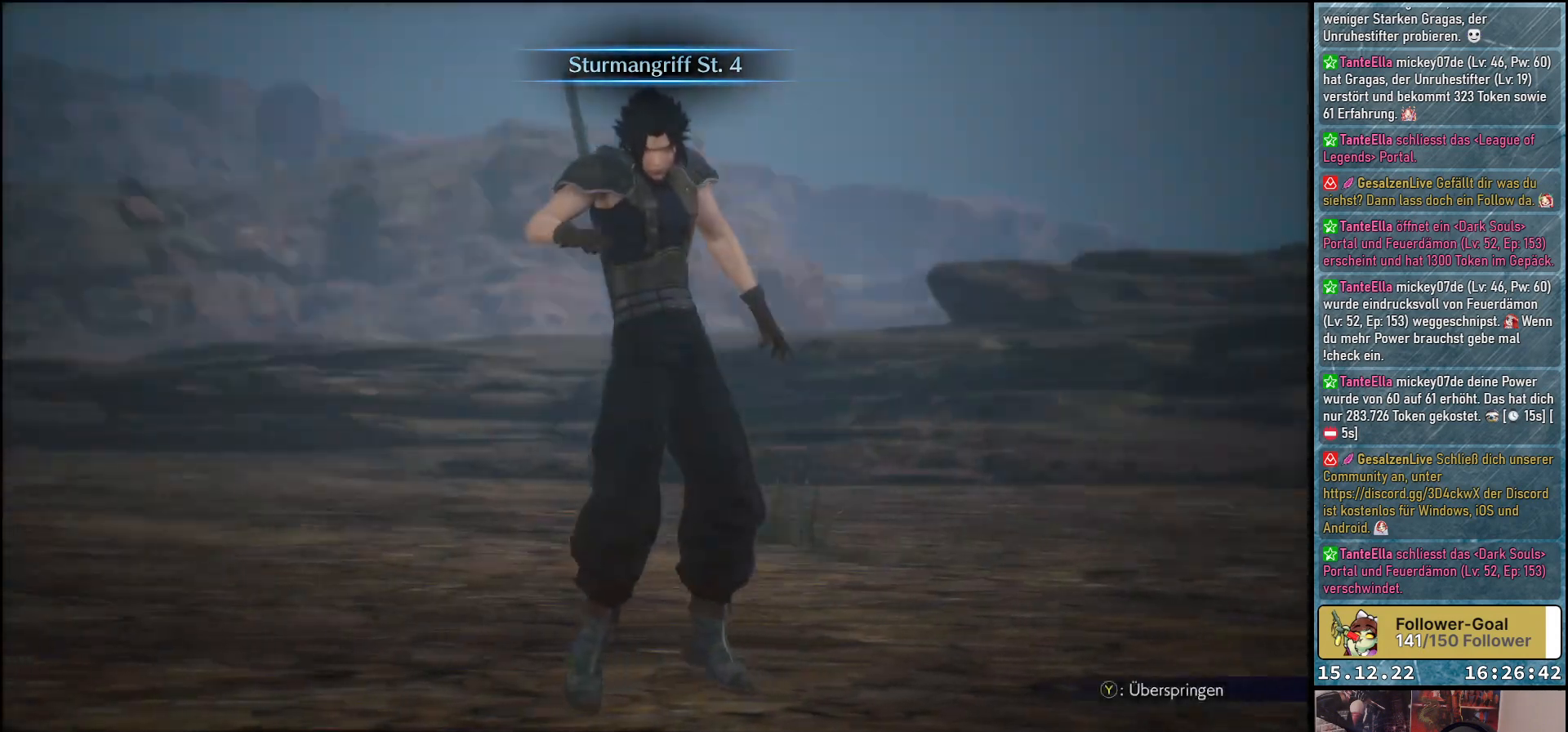
{"buttons": [], "left_stick": "center", "right_stick": "center", "events": []}
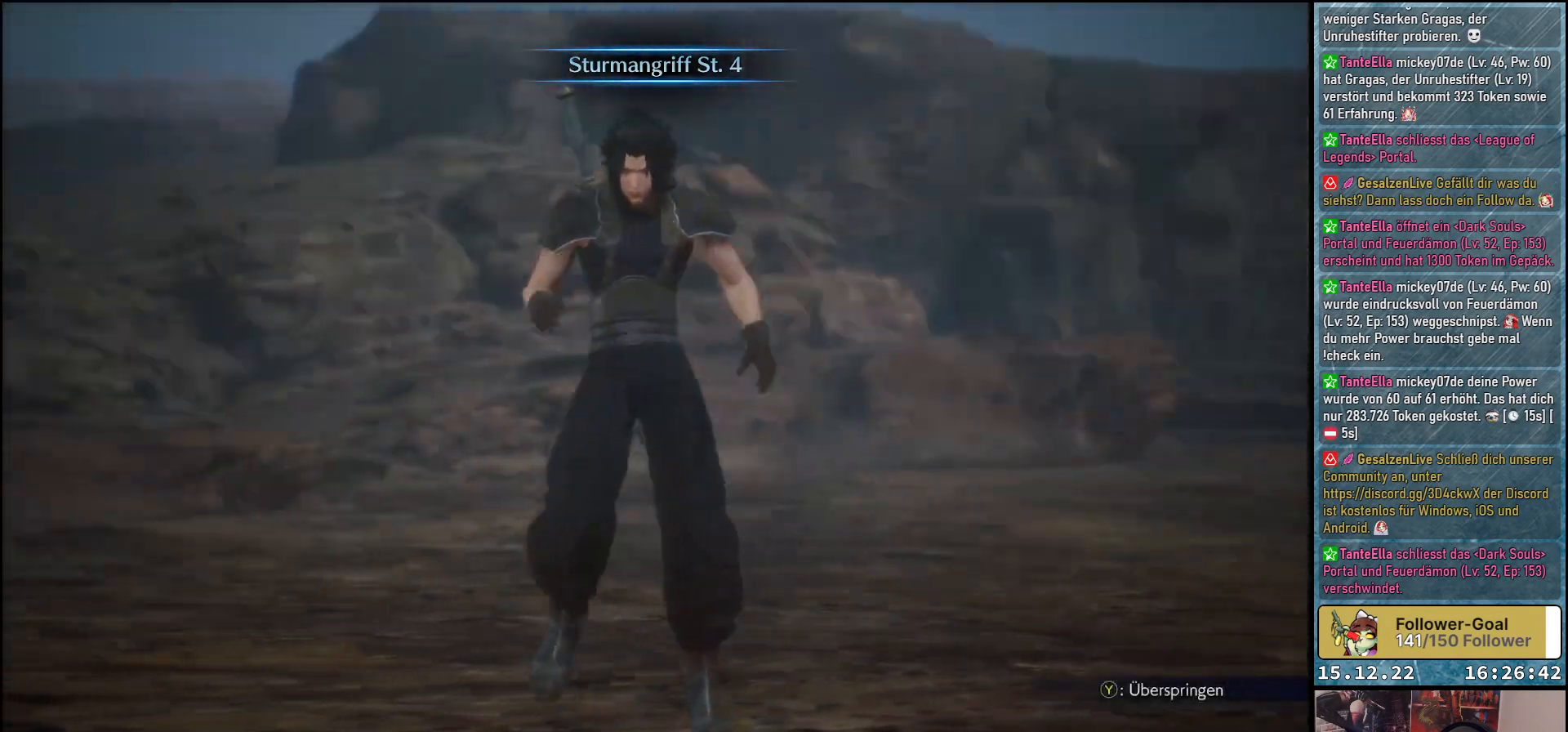
{"buttons": [], "left_stick": "center", "right_stick": "center", "events": []}
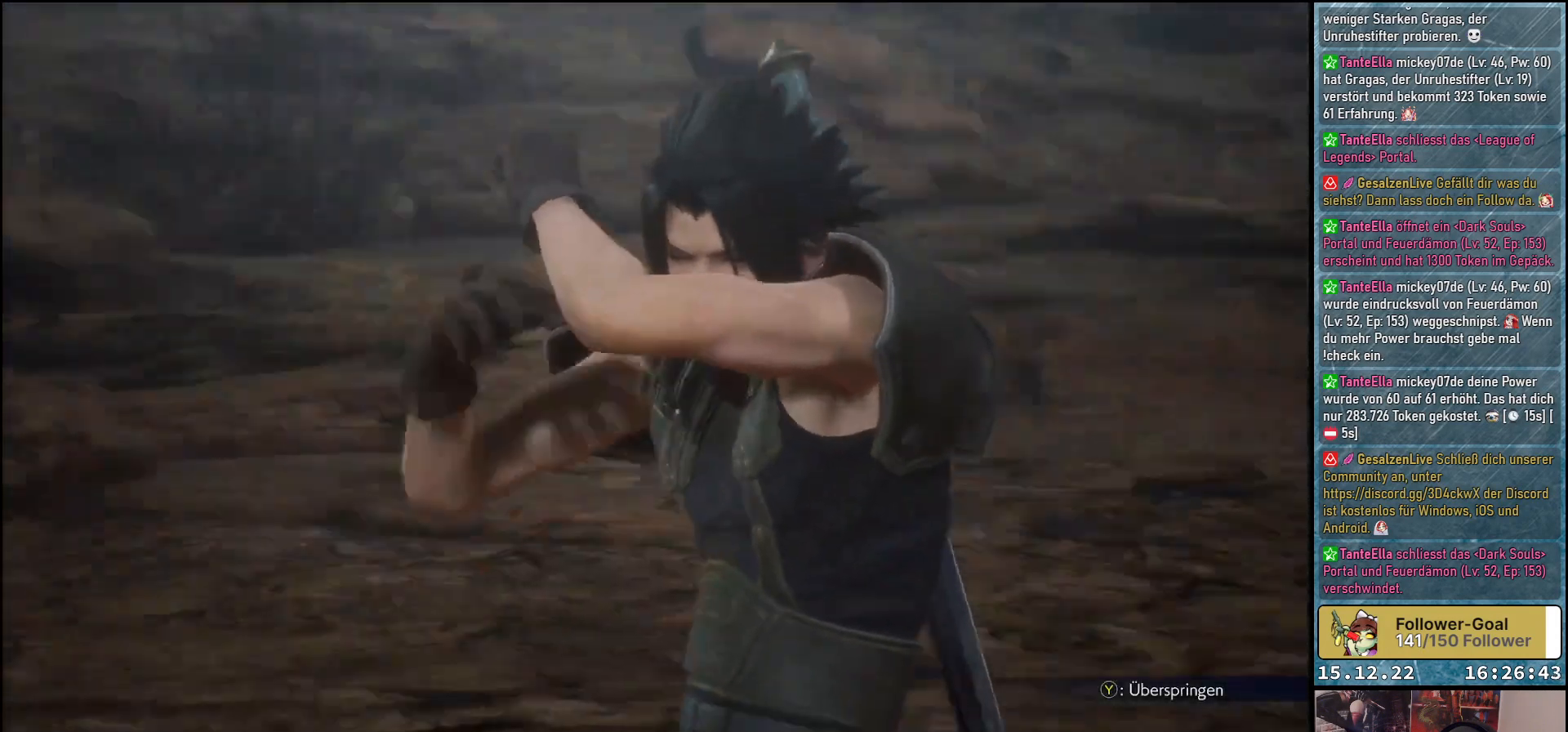
{"buttons": [], "left_stick": "center", "right_stick": "center", "events": []}
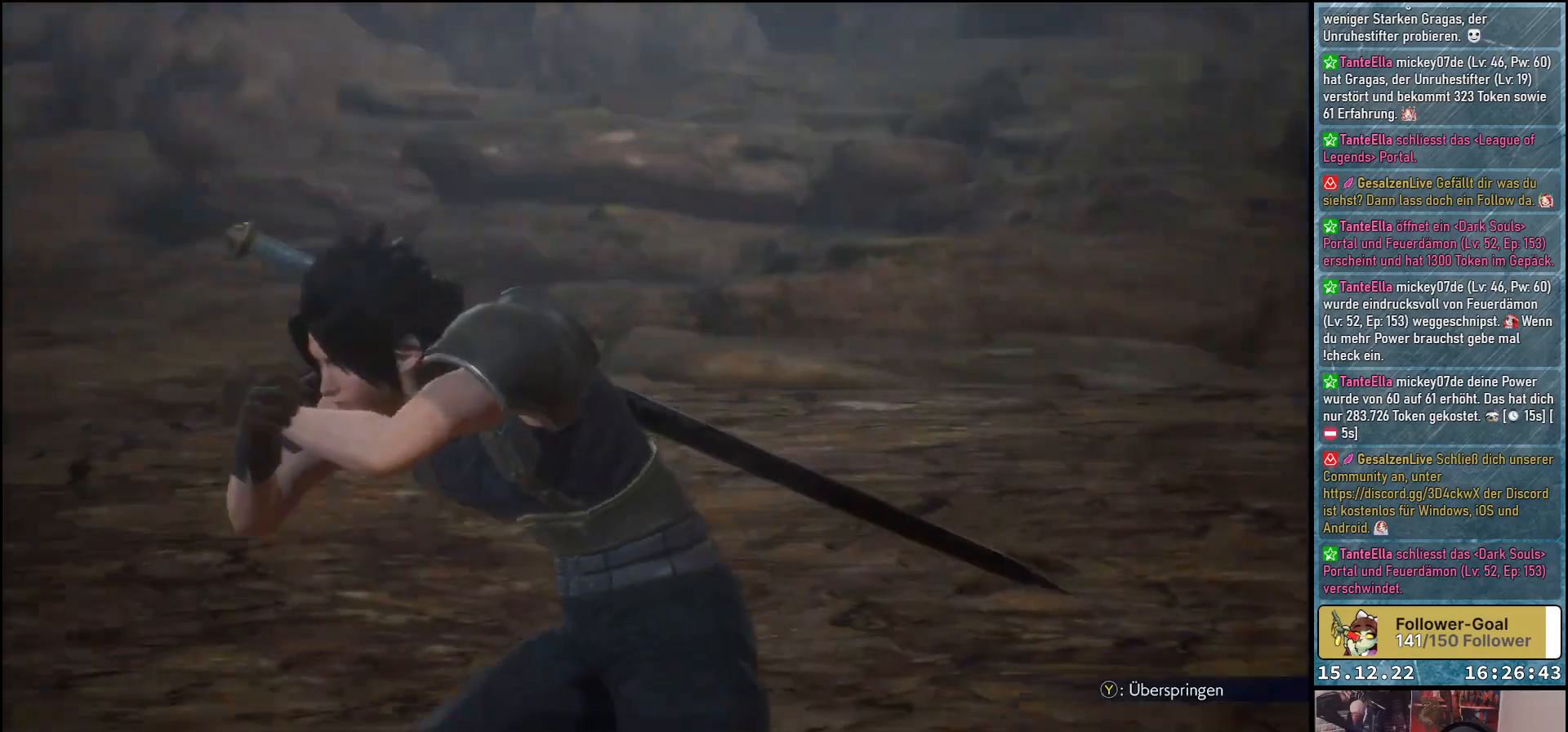
{"buttons": [], "left_stick": "center", "right_stick": "center", "events": [[200, "Y", "down"], [250, "Y", "up"]]}
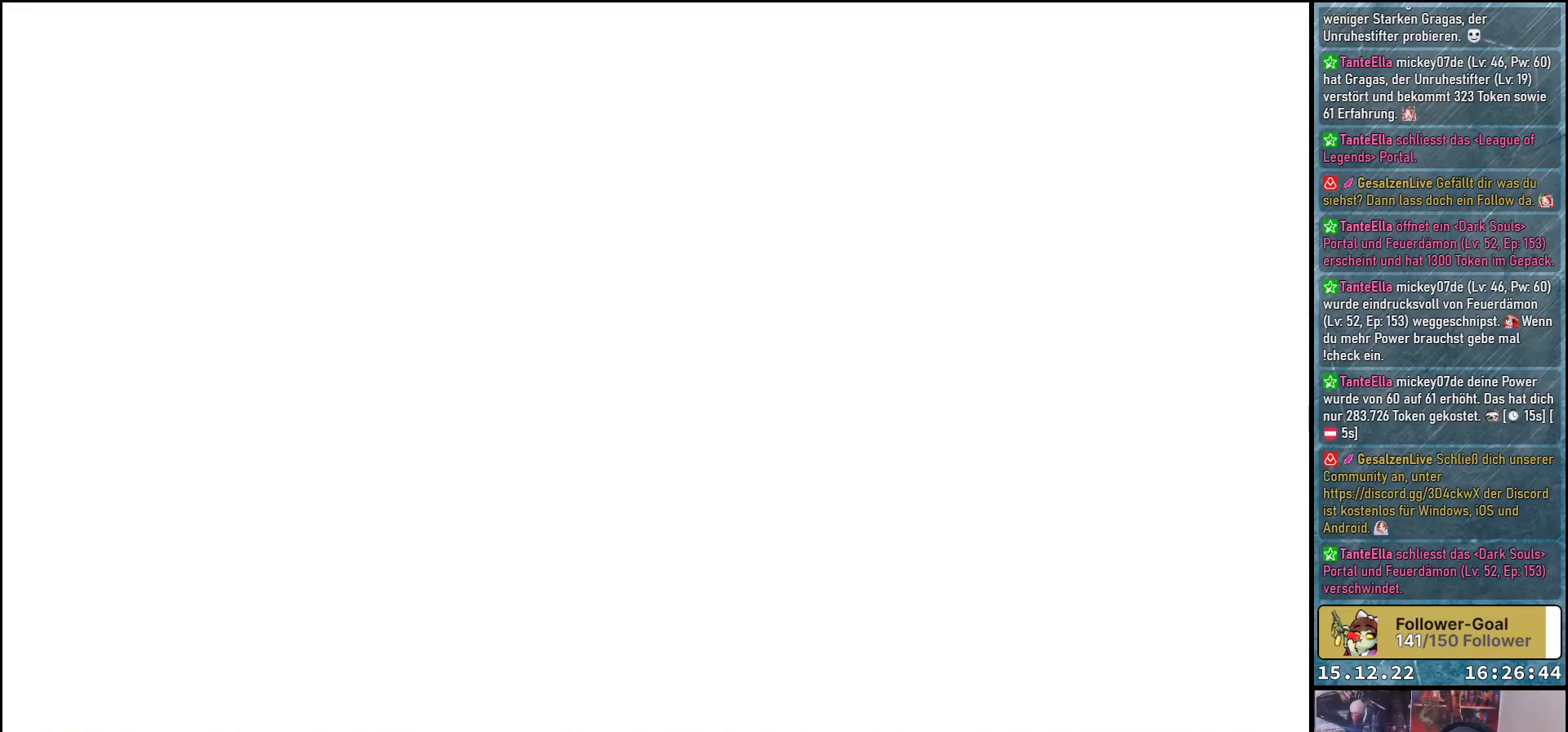
{"buttons": [], "left_stick": "center", "right_stick": "center", "events": []}
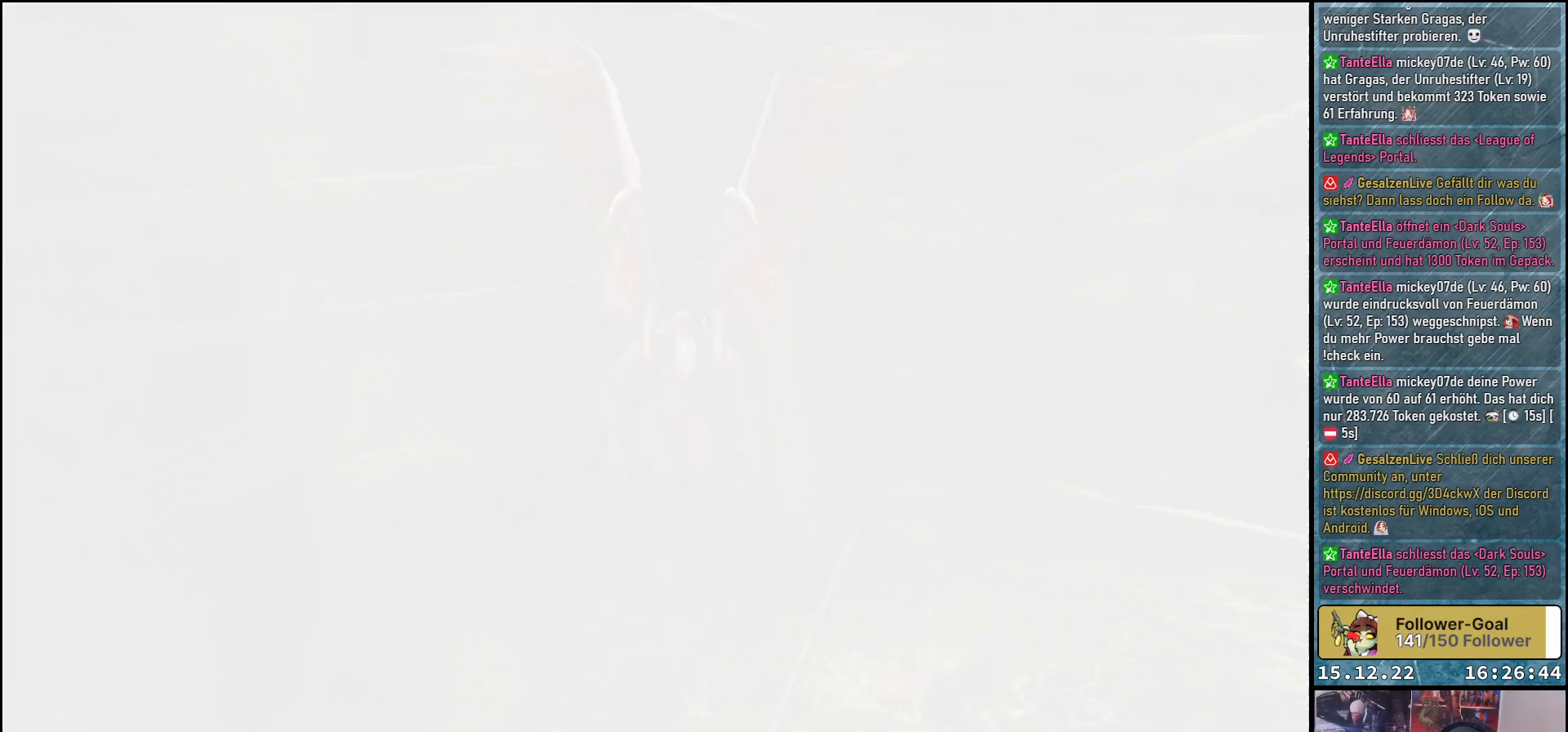
{"buttons": [], "left_stick": "center", "right_stick": "center", "events": []}
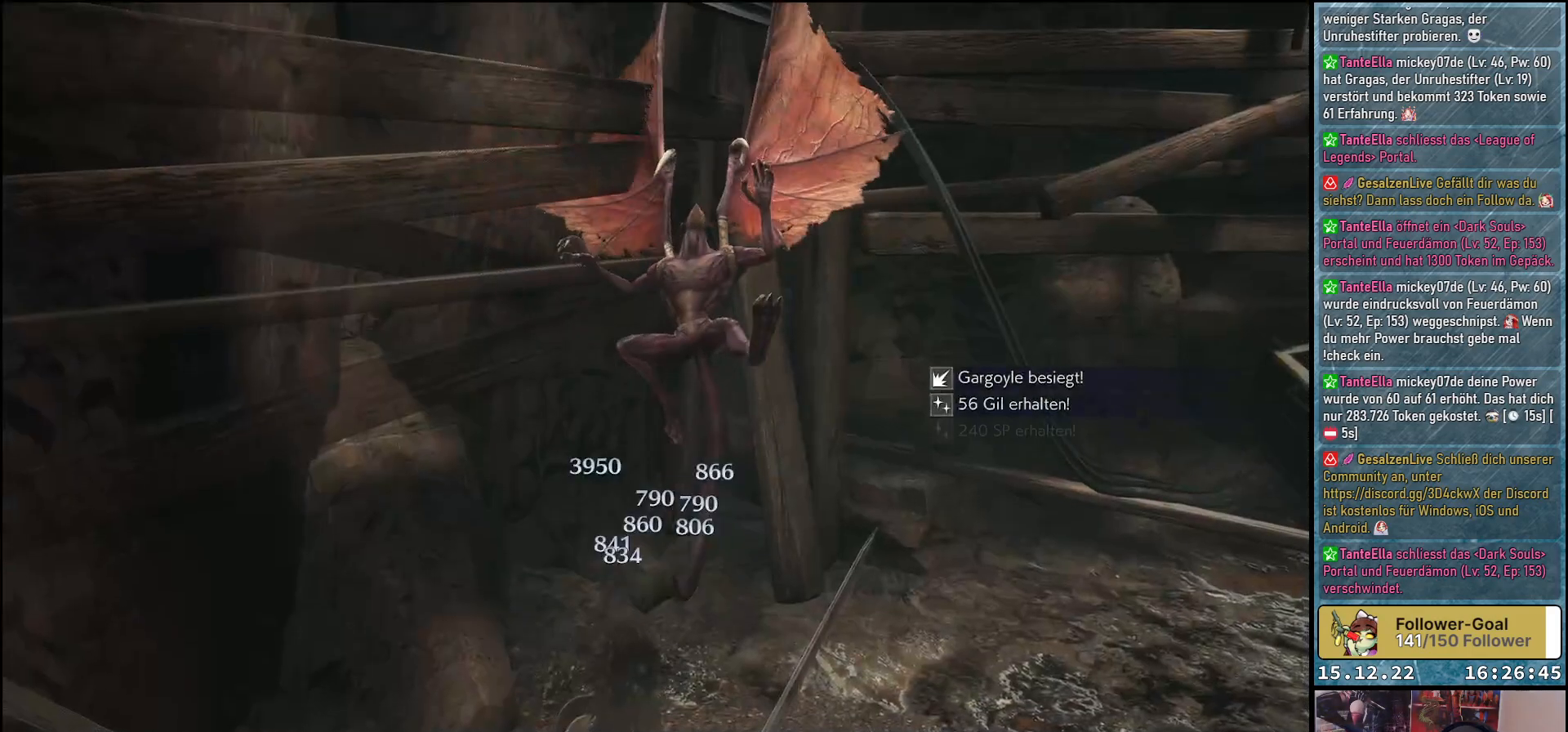
{"buttons": [], "left_stick": "center", "right_stick": "right", "events": [[450, "right_stick", "right"]]}
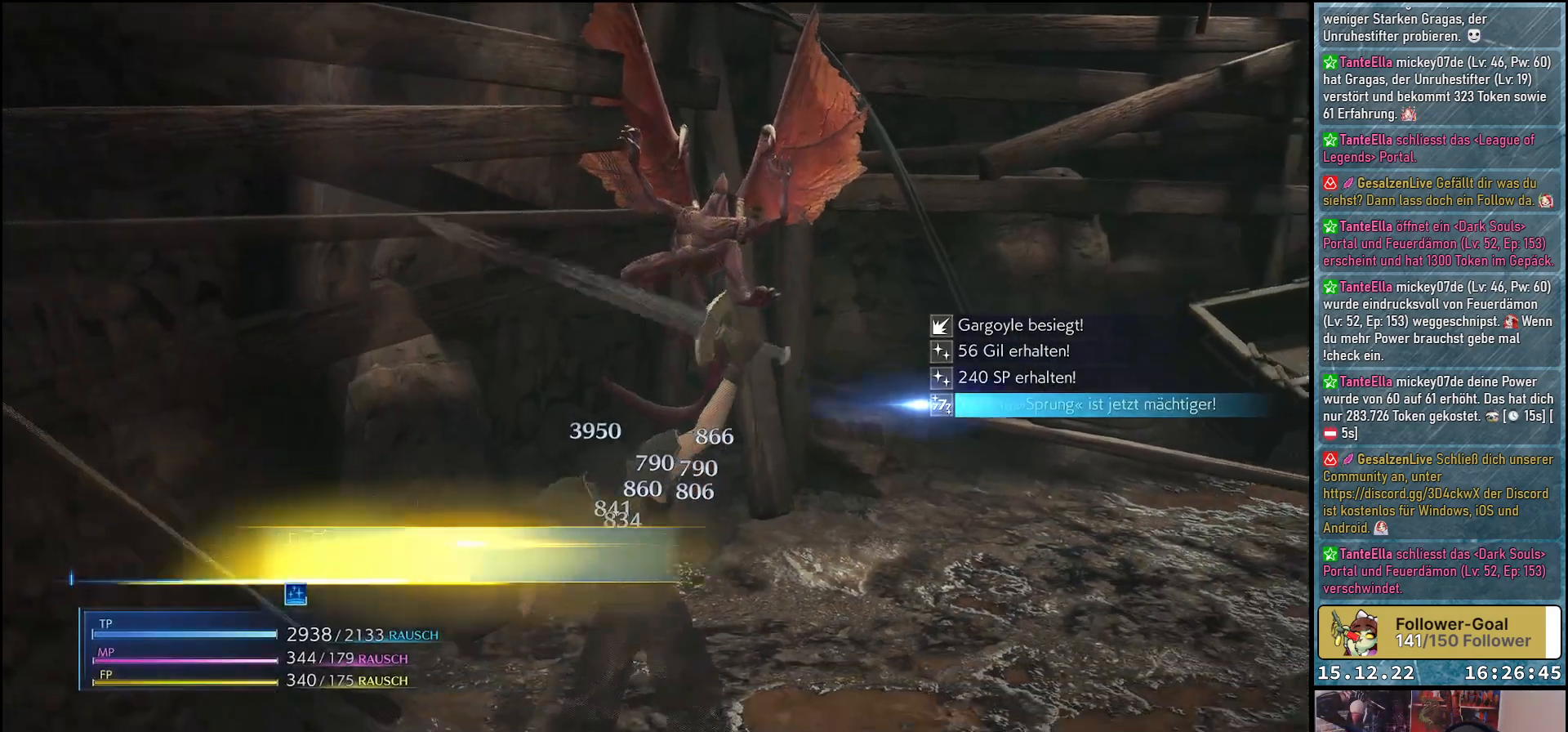
{"buttons": [], "left_stick": "center", "right_stick": "center", "events": [[33, "right_stick", "down-right"], [450, "right_stick", "center"]]}
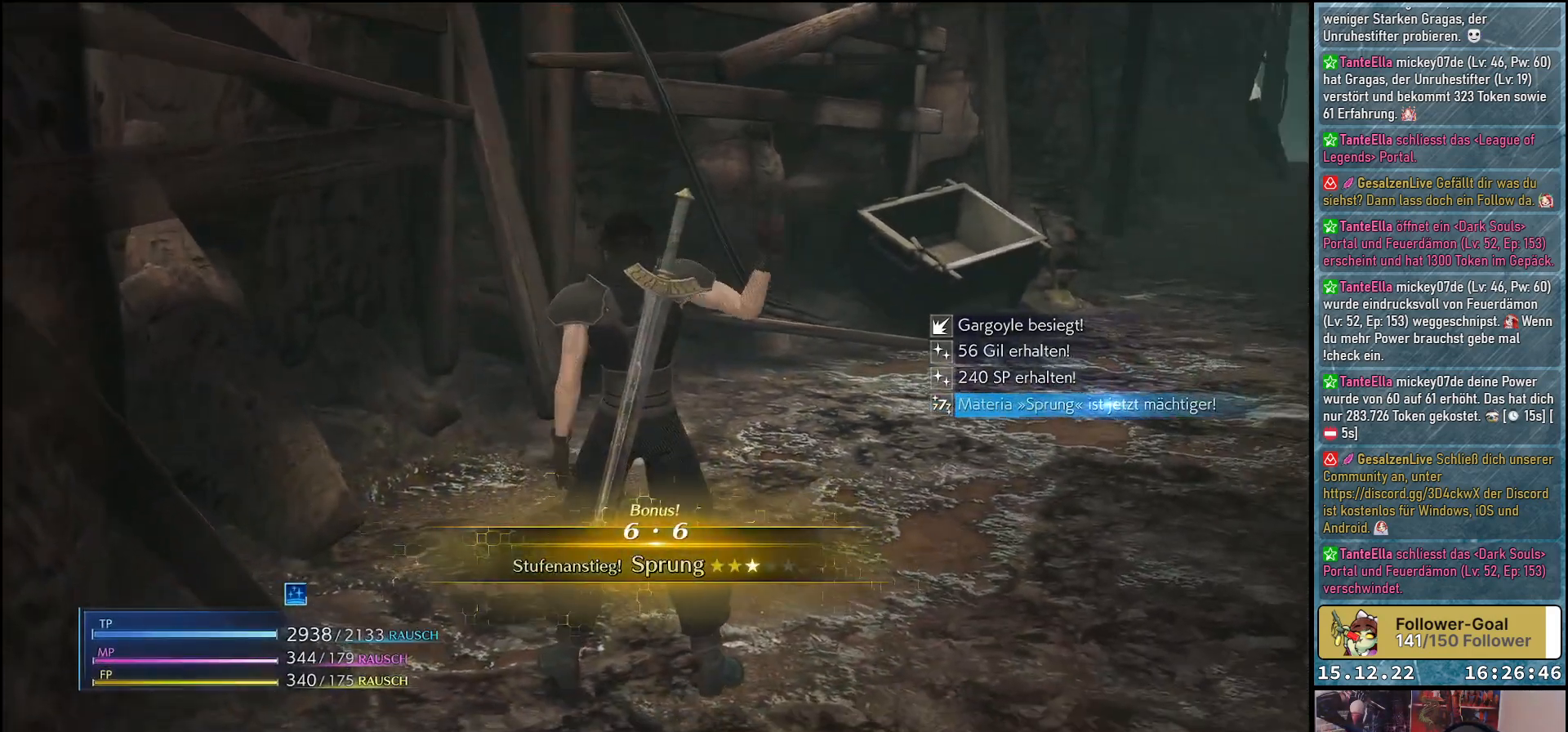
{"buttons": [], "left_stick": "center", "right_stick": "center", "events": []}
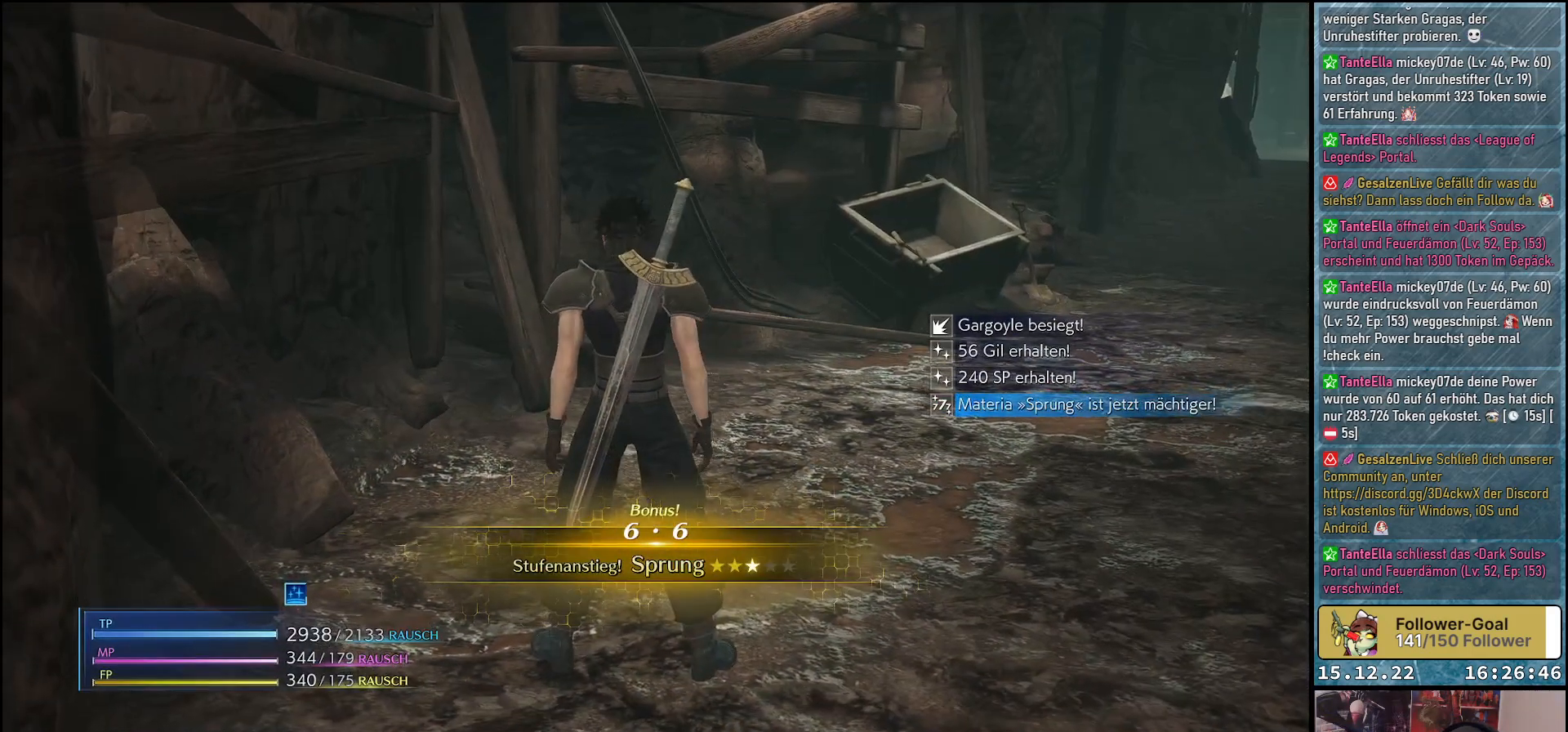
{"buttons": [], "left_stick": "up", "right_stick": "center", "events": [[400, "left_stick", "up"]]}
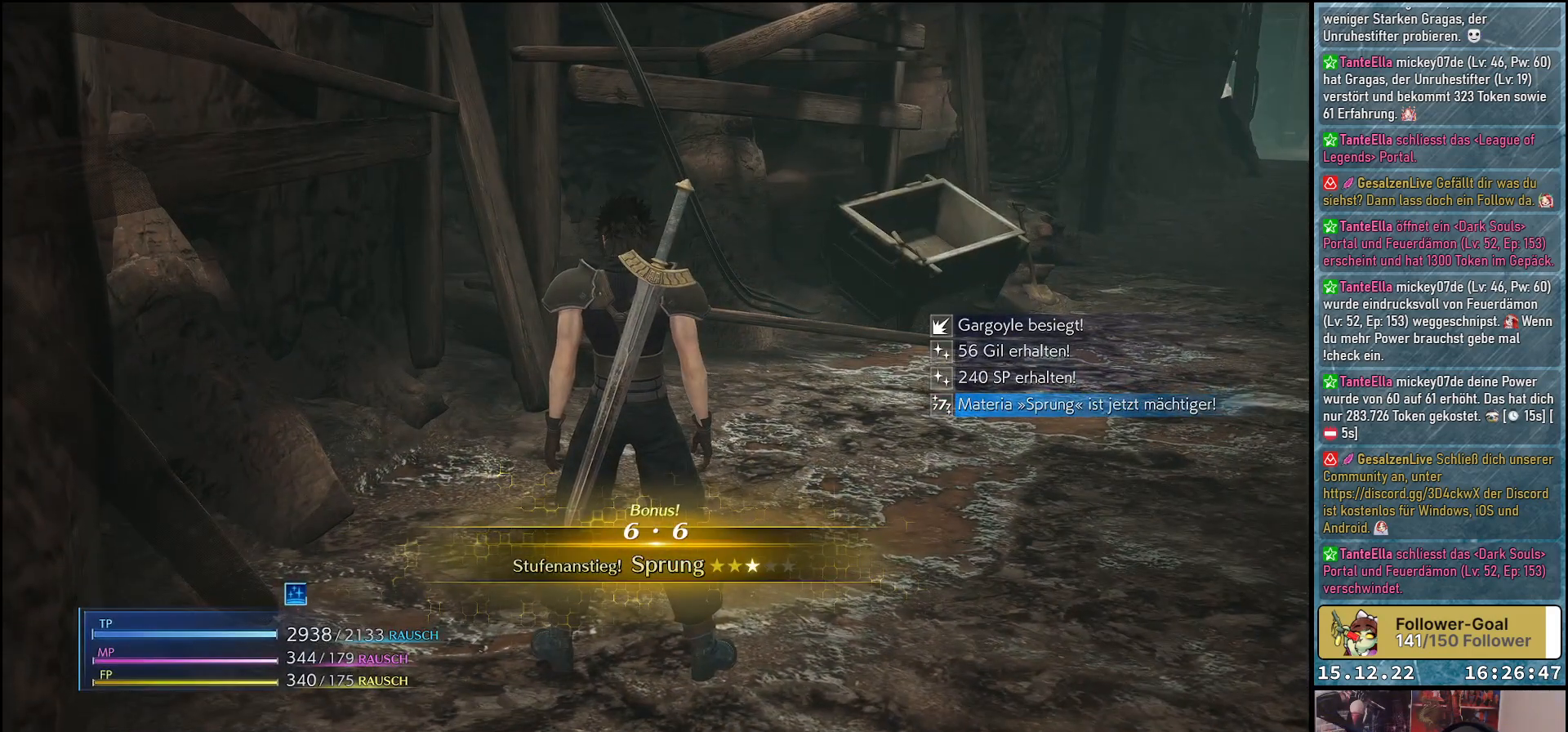
{"buttons": [], "left_stick": "up", "right_stick": "down-right", "events": [[167, "right_stick", "down-right"]]}
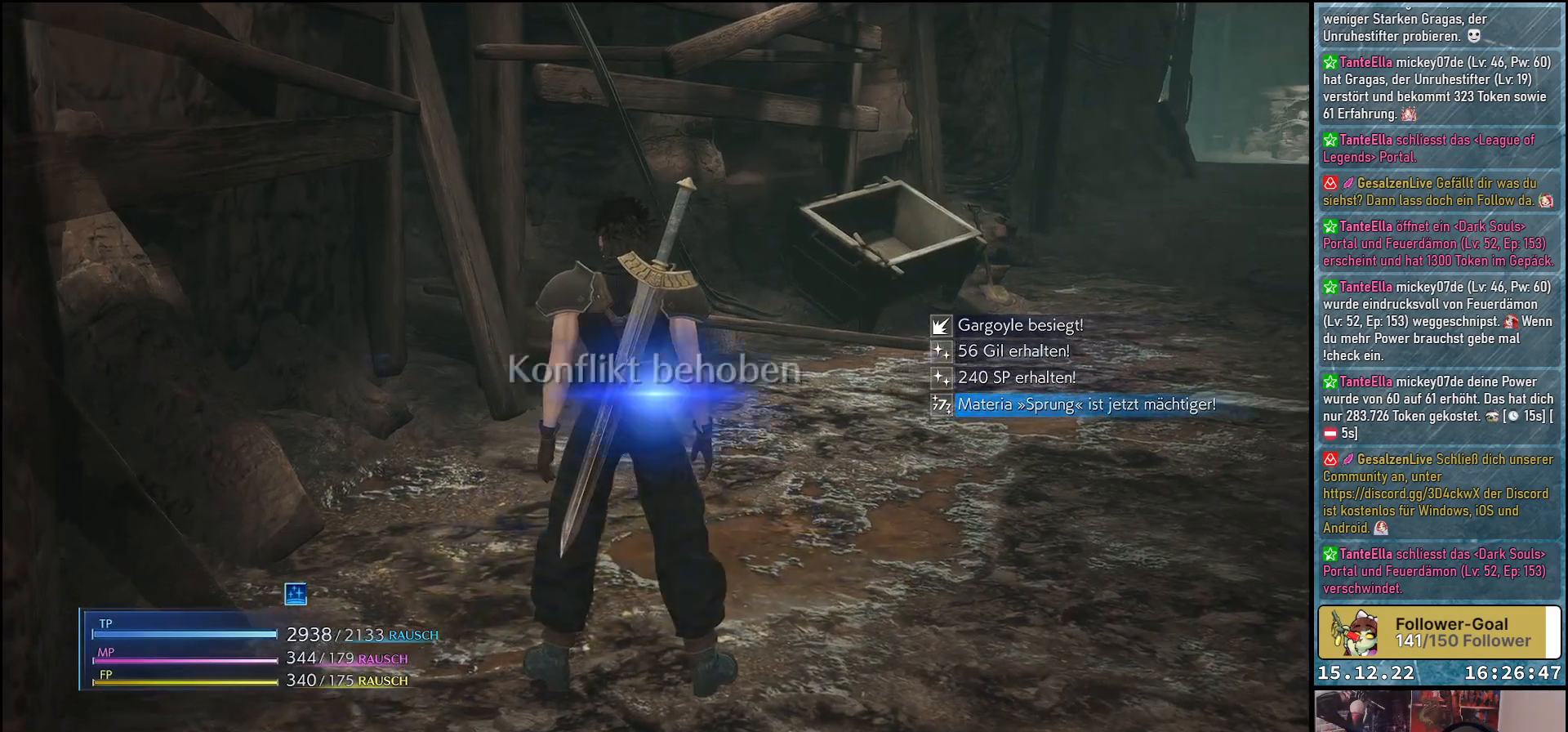
{"buttons": [], "left_stick": "up", "right_stick": "down-right", "events": []}
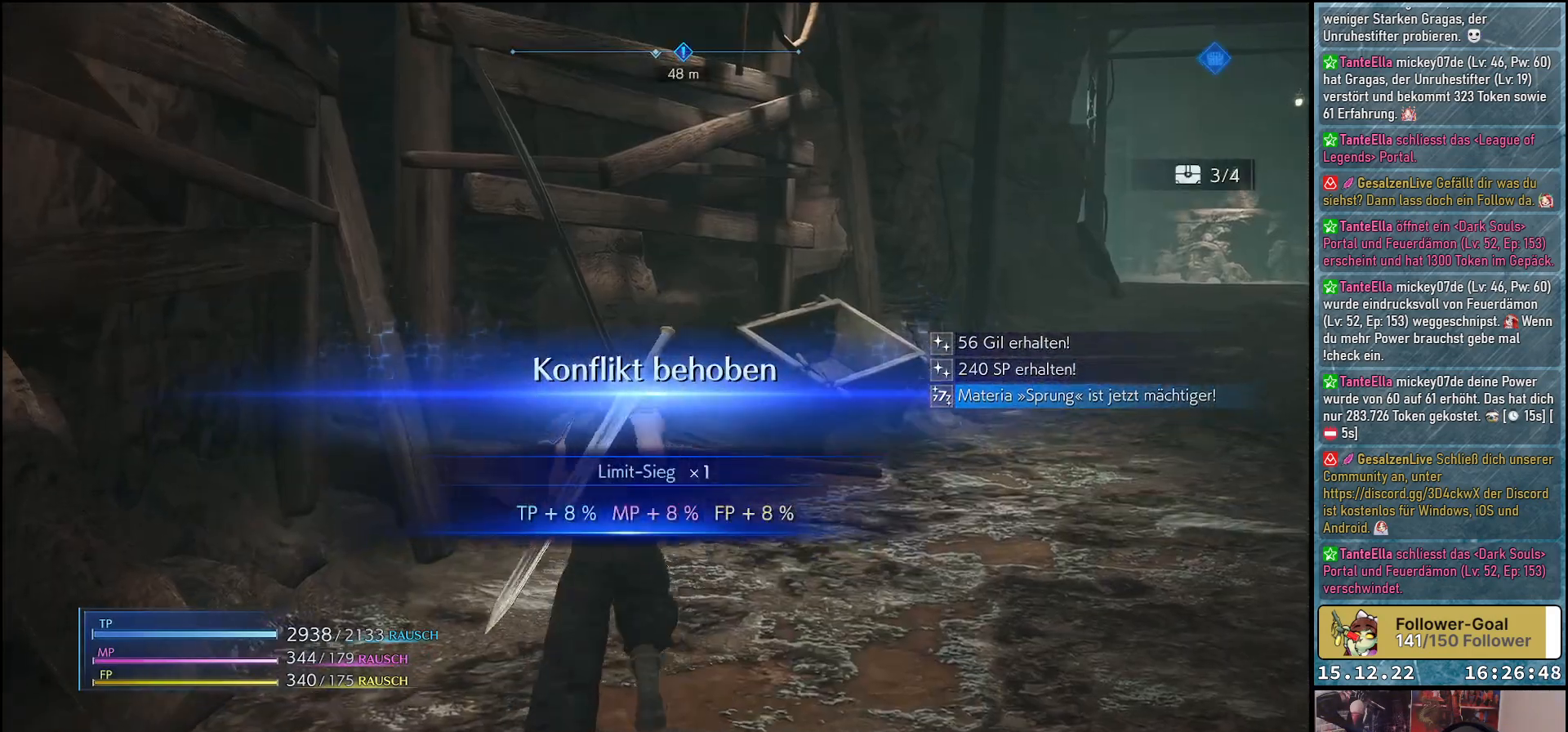
{"buttons": [], "left_stick": "up", "right_stick": "down-right", "events": []}
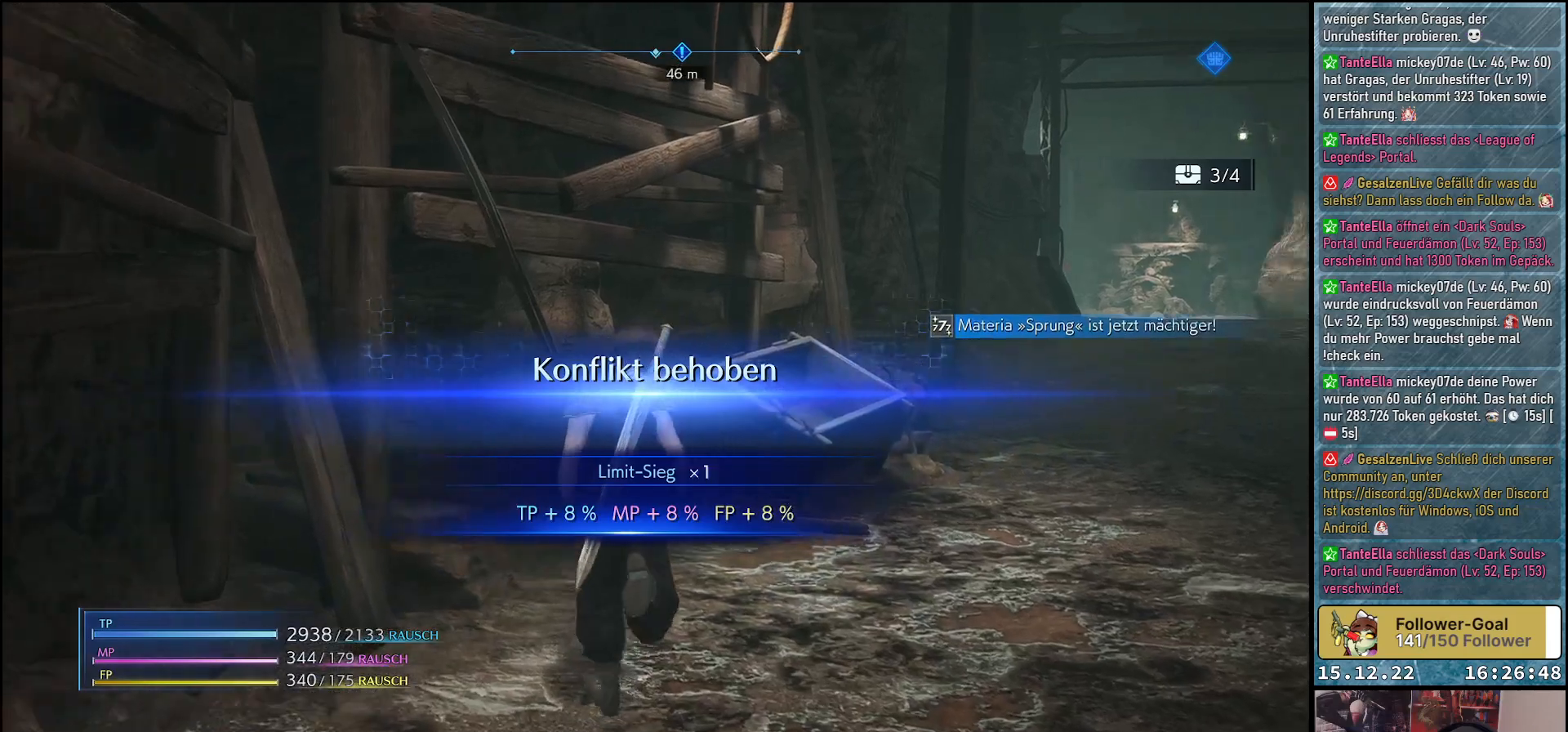
{"buttons": [], "left_stick": "up-right", "right_stick": "down-right", "events": [[33, "left_stick", "up-right"]]}
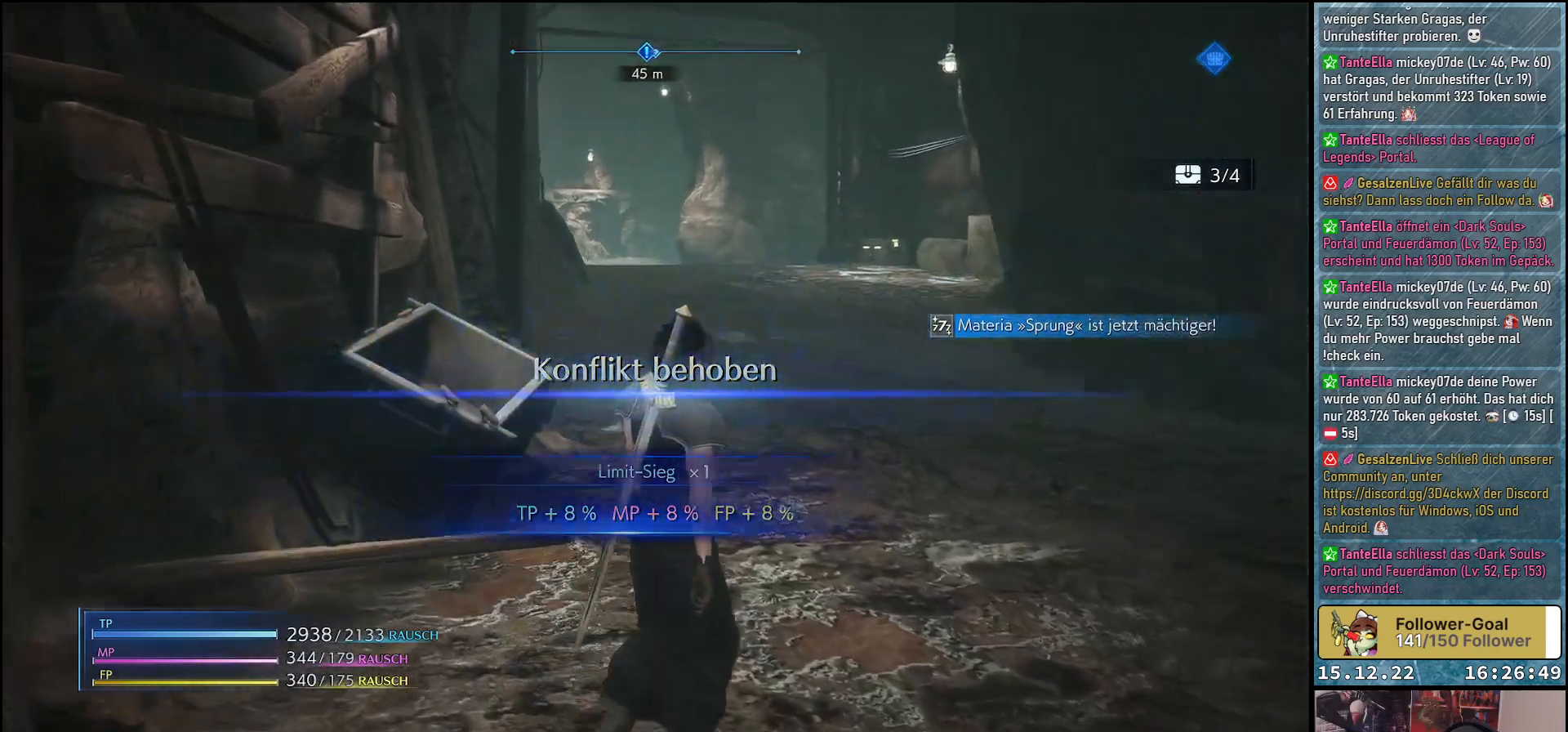
{"buttons": [], "left_stick": "up", "right_stick": "center", "events": [[467, "left_stick", "up"], [483, "right_stick", "center"]]}
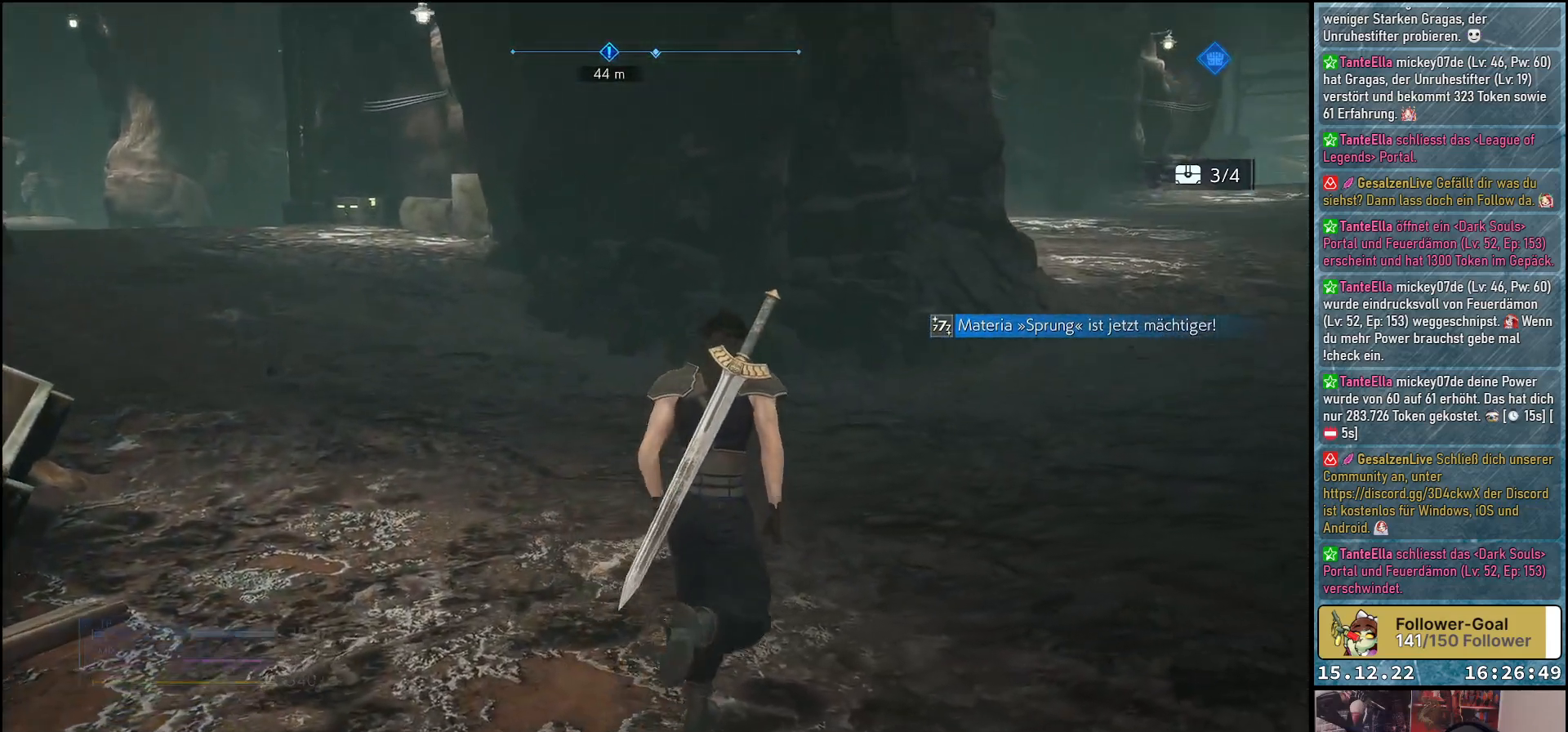
{"buttons": [], "left_stick": "up-left", "right_stick": "left", "events": [[183, "left_stick", "up-left"], [350, "right_stick", "left"]]}
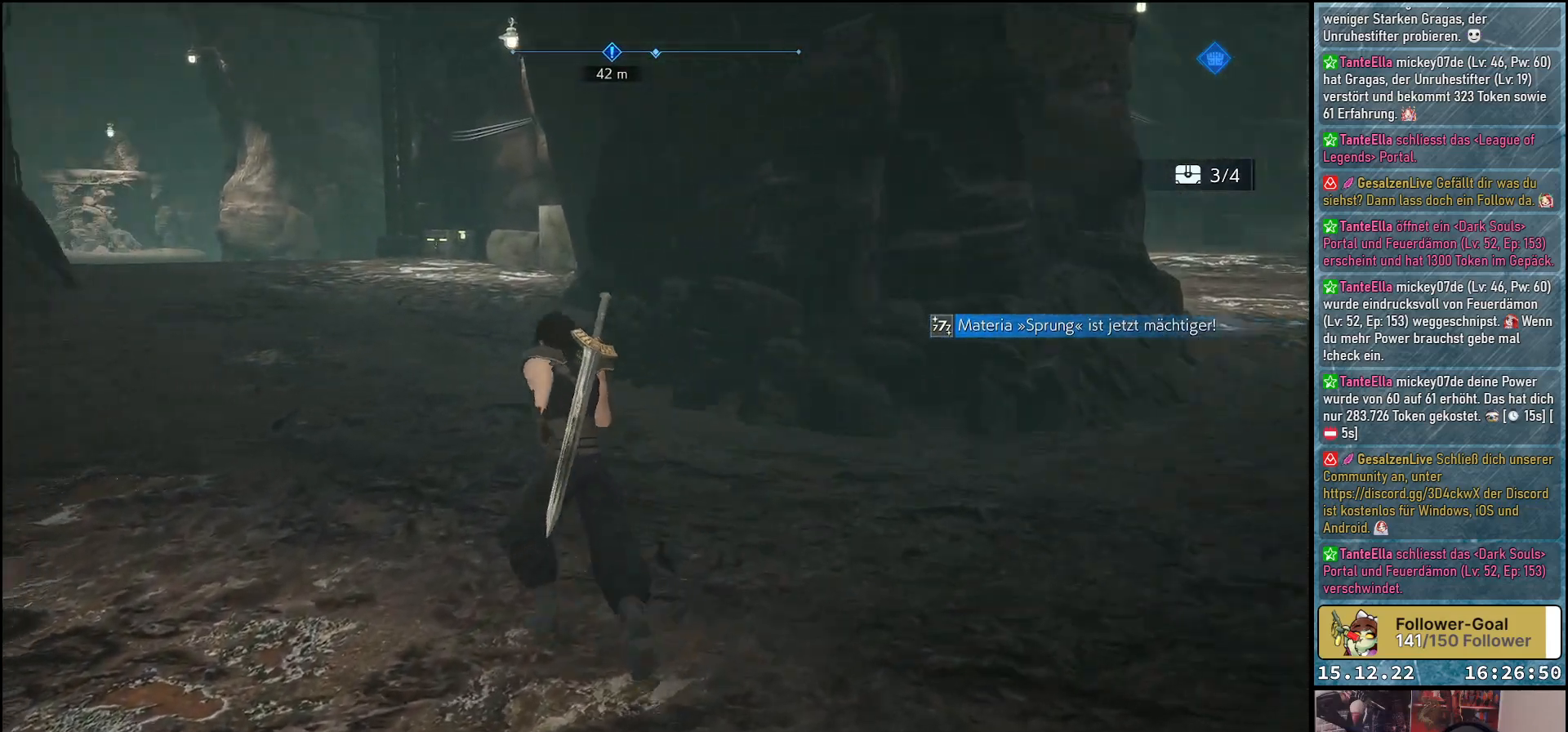
{"buttons": [], "left_stick": "up", "right_stick": "center", "events": [[100, "left_stick", "up"], [217, "right_stick", "center"]]}
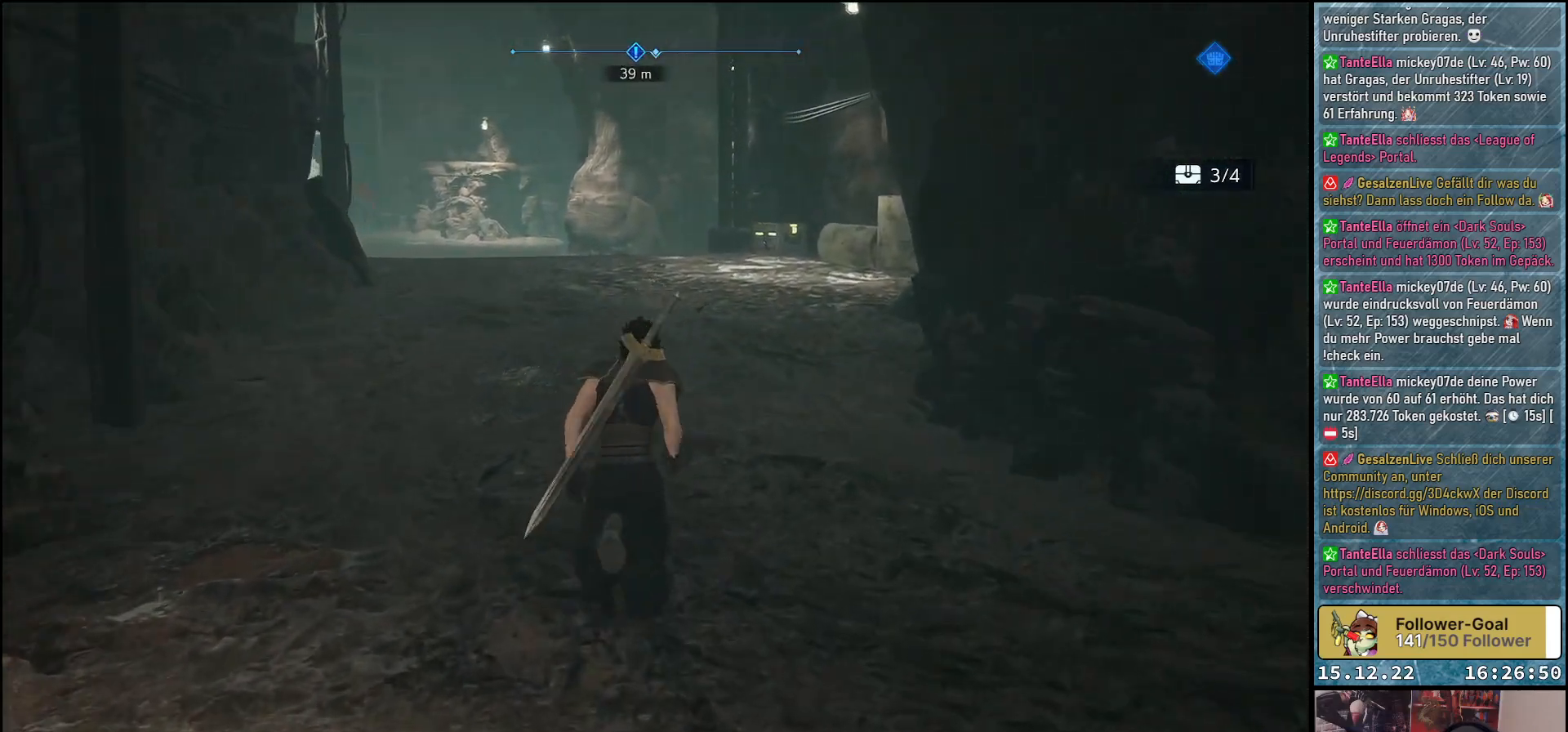
{"buttons": ["A"], "left_stick": "up", "right_stick": "center", "events": [[17, "A", "down"]]}
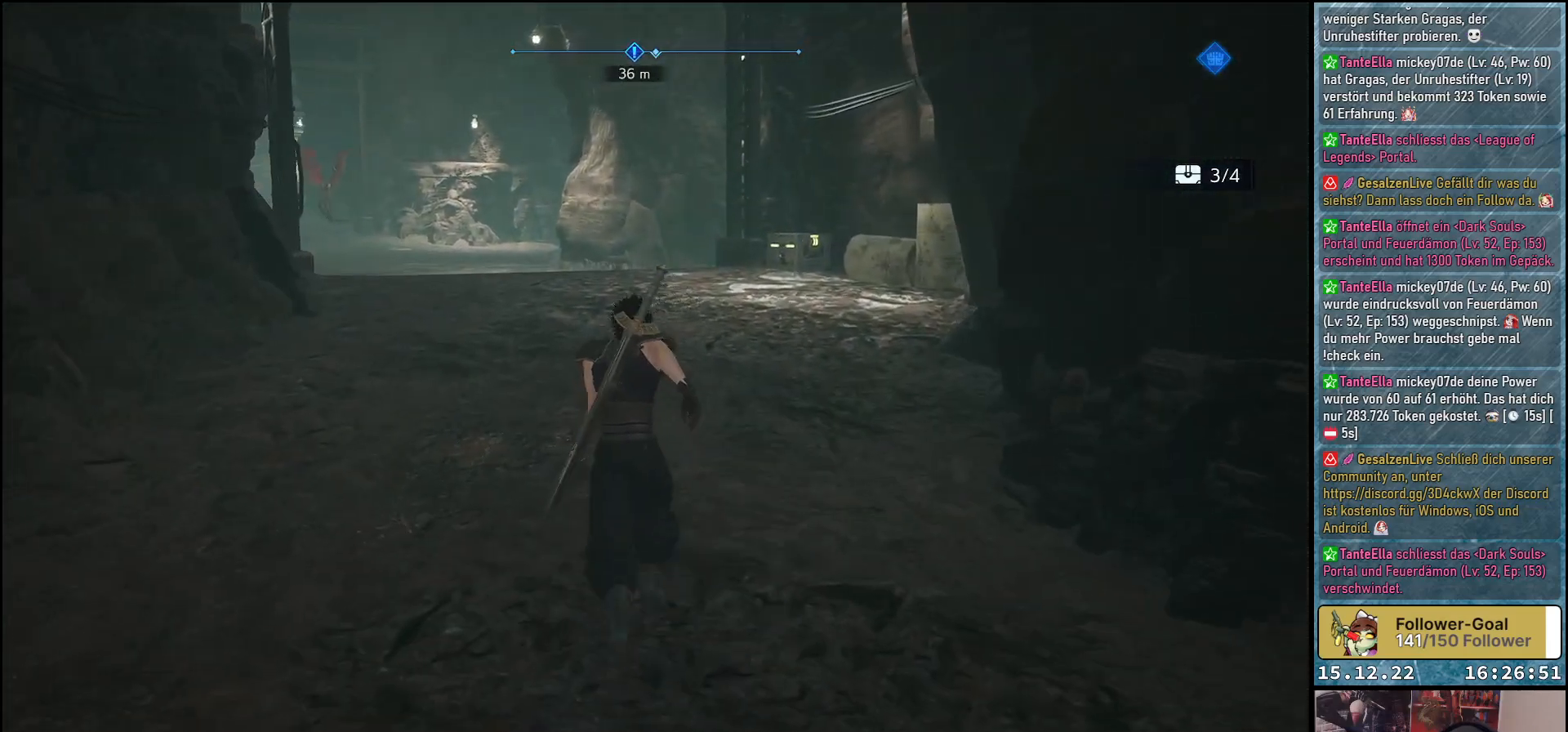
{"buttons": [], "left_stick": "up", "right_stick": "center", "events": [[233, "A", "up"]]}
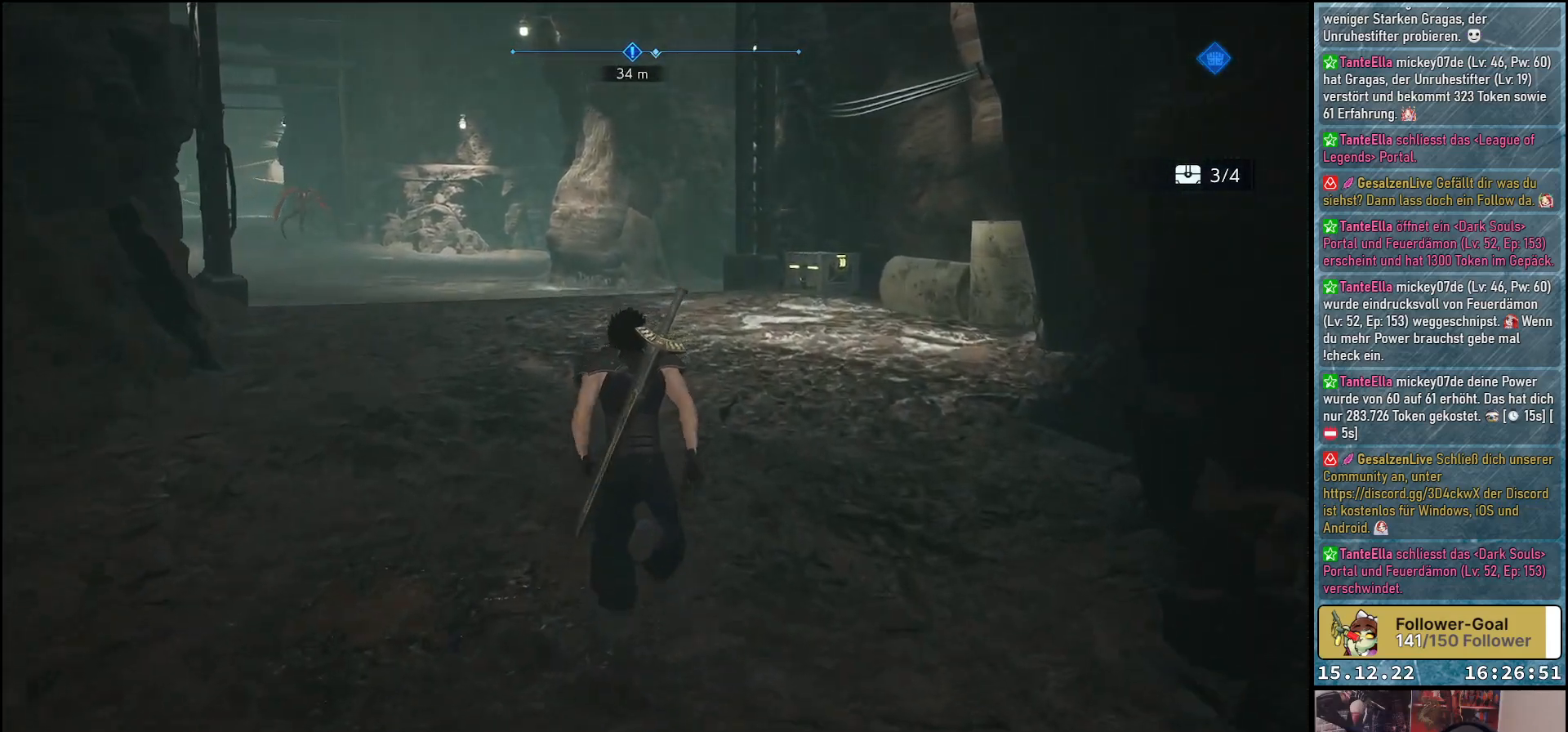
{"buttons": ["R2"], "left_stick": "up", "right_stick": "center", "events": [[33, "R2", "down"]]}
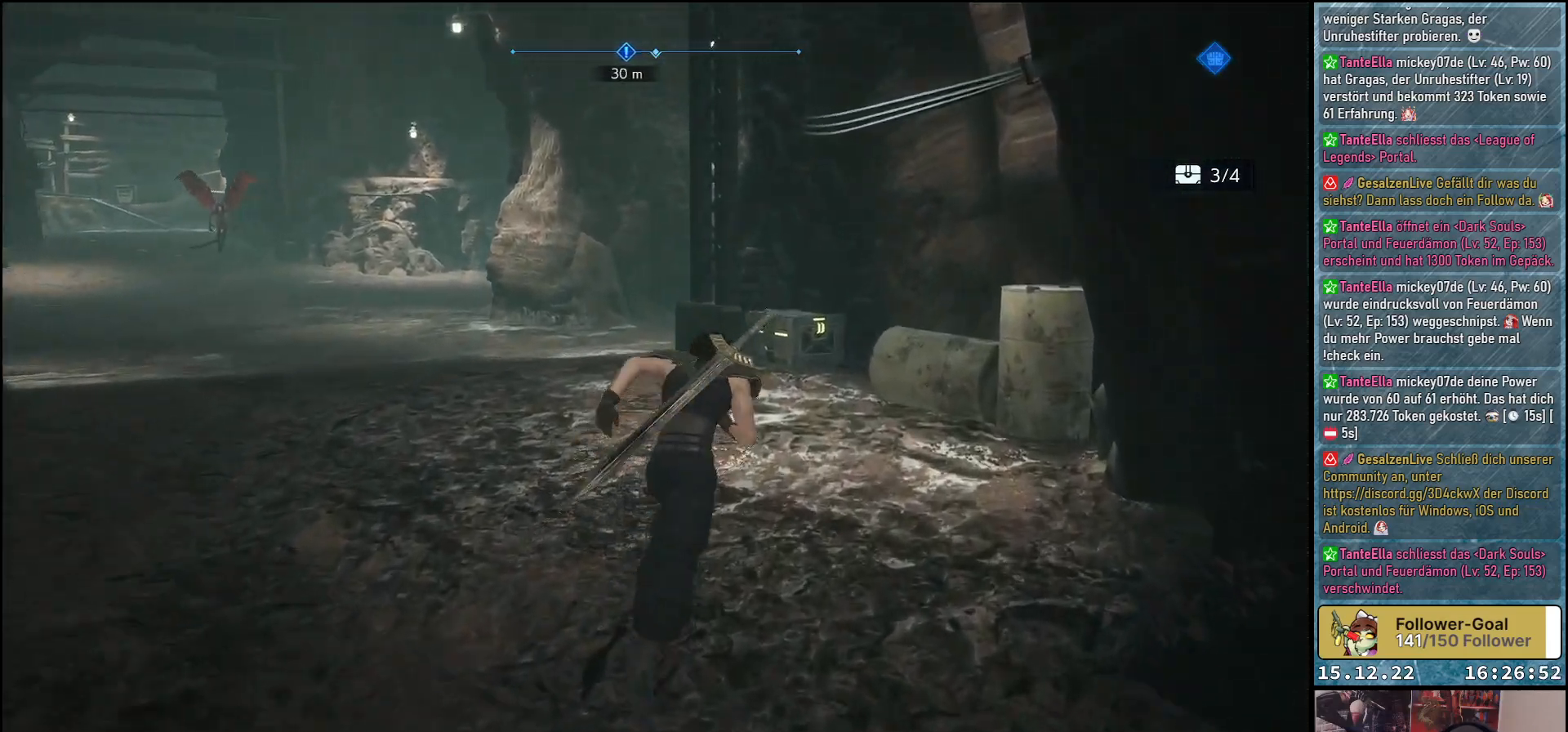
{"buttons": [], "left_stick": "up", "right_stick": "center", "events": [[467, "R2", "up"]]}
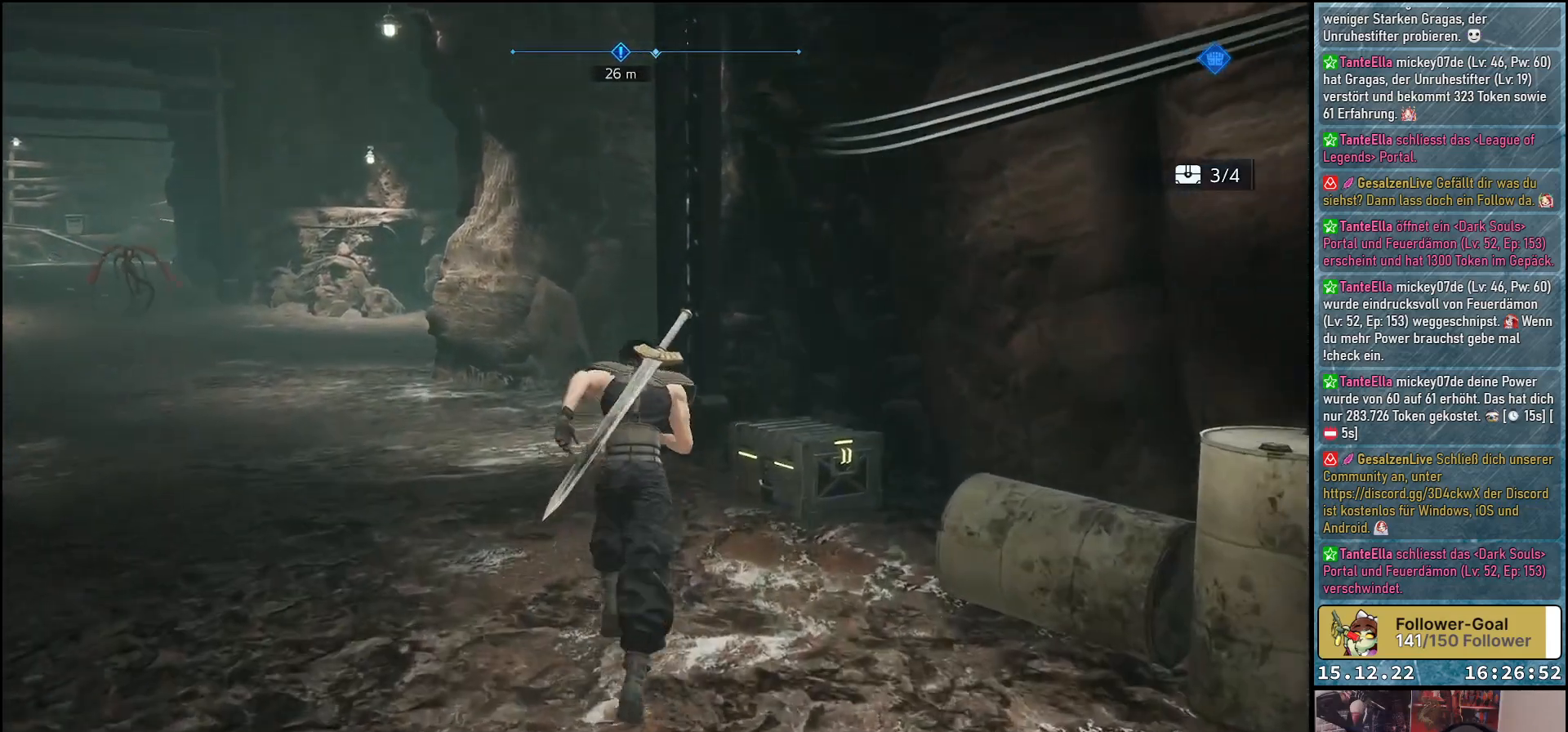
{"buttons": ["A"], "left_stick": "center", "right_stick": "center", "events": [[133, "left_stick", "up-right"], [417, "left_stick", "center"], [467, "A", "down"]]}